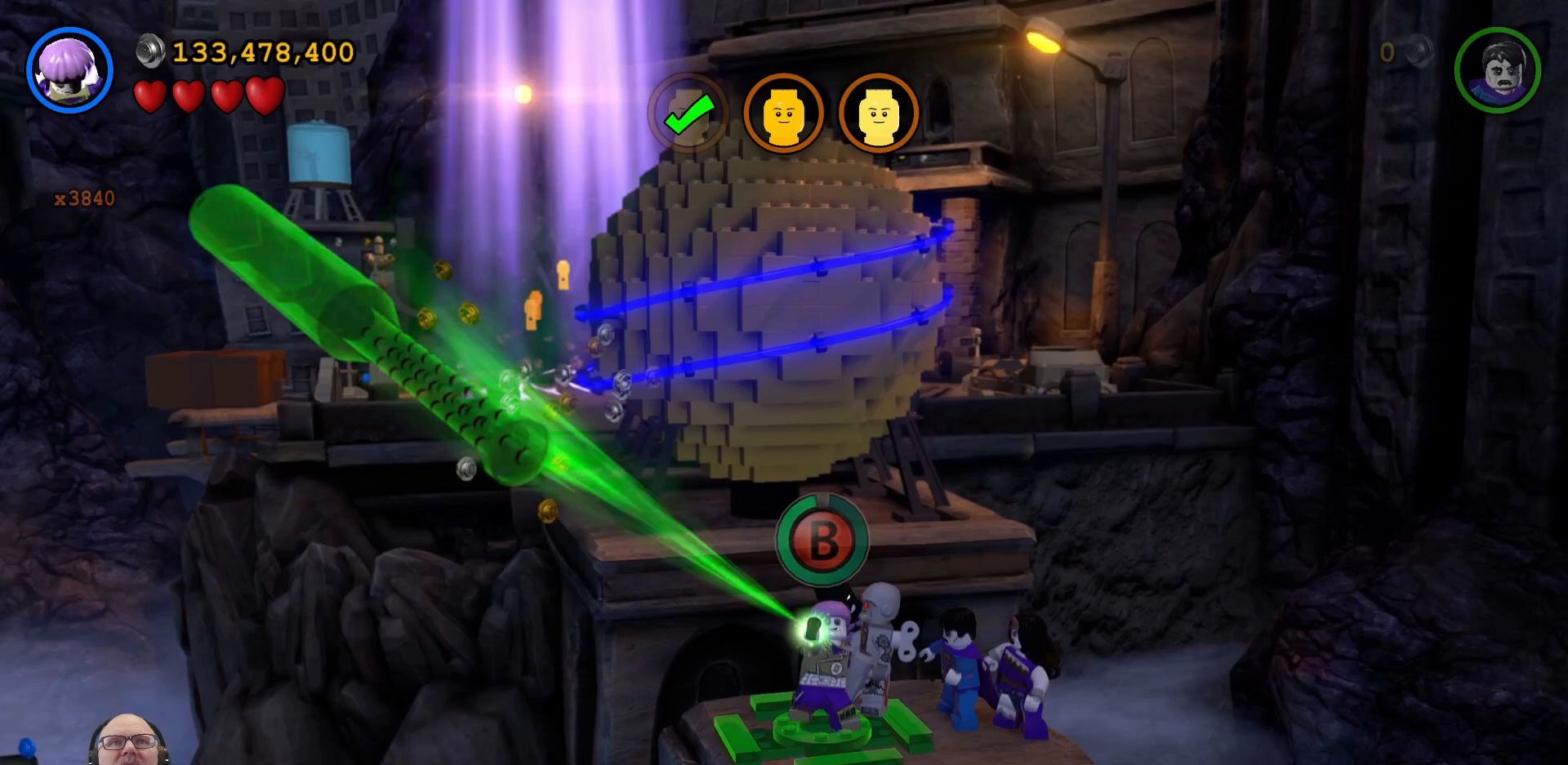
Gameplay with a controller (Xbox layout); each line is a JSON object with the inputs held at the frame after it. "events" lists button and stick changes between this image and that frame as [ms after this image, input, new state], when the widget could be followed in between. Not read: L2 L3 R2 R3 right_stick.
{"buttons": ["B"], "left_stick": "center", "events": []}
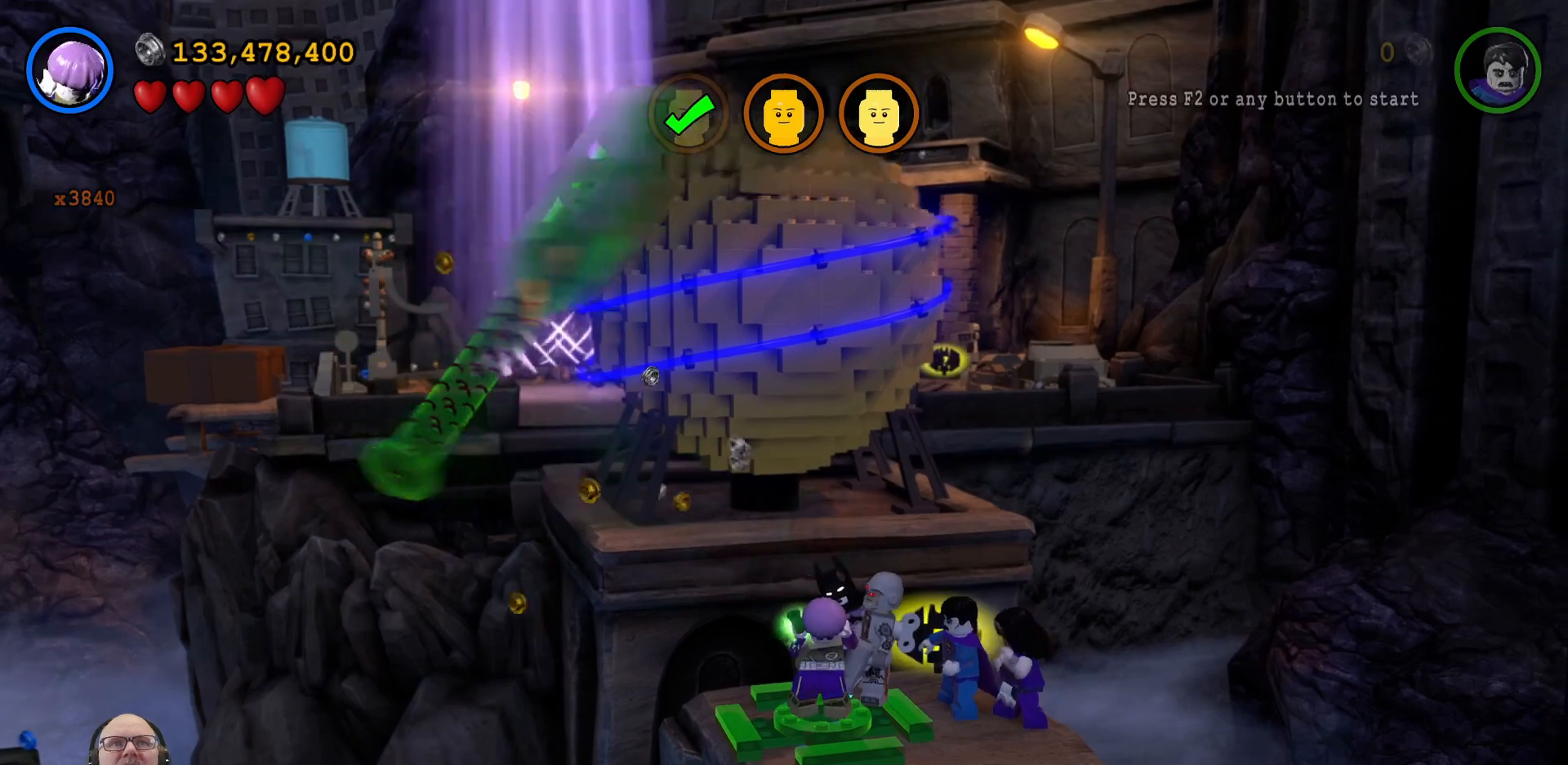
{"buttons": ["B"], "left_stick": "center", "events": []}
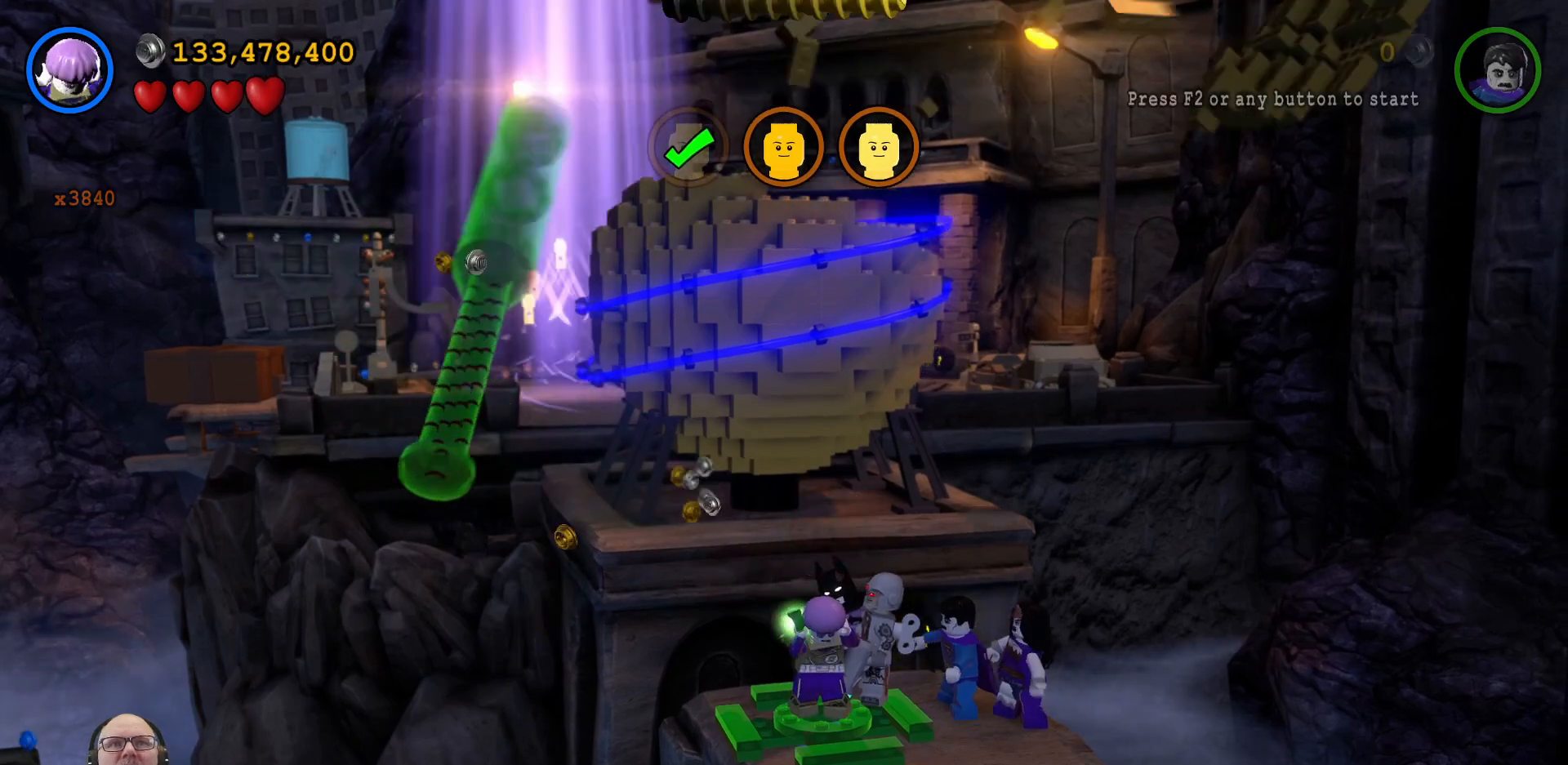
{"buttons": ["B"], "left_stick": "center", "events": []}
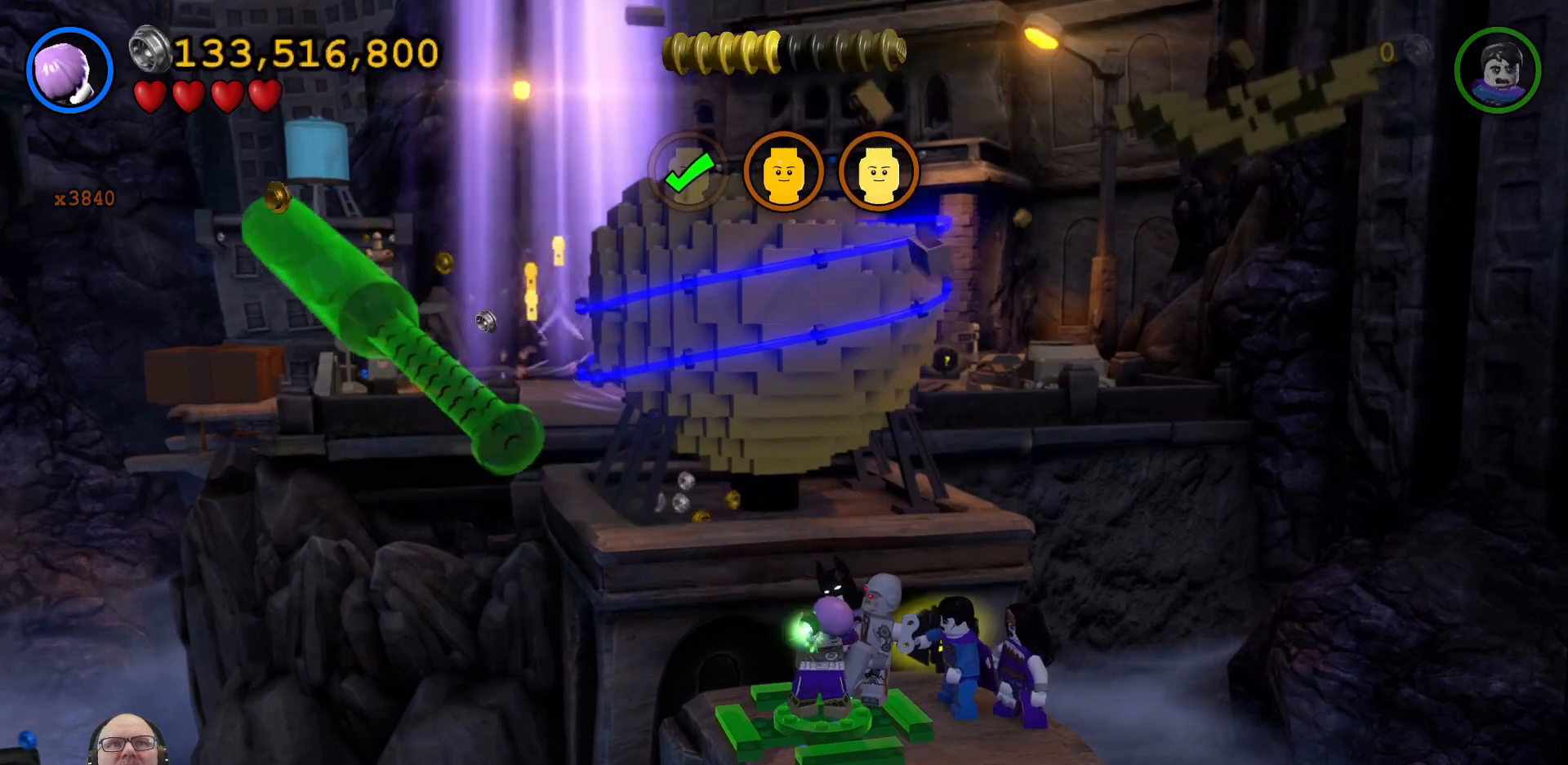
{"buttons": ["B"], "left_stick": "center", "events": []}
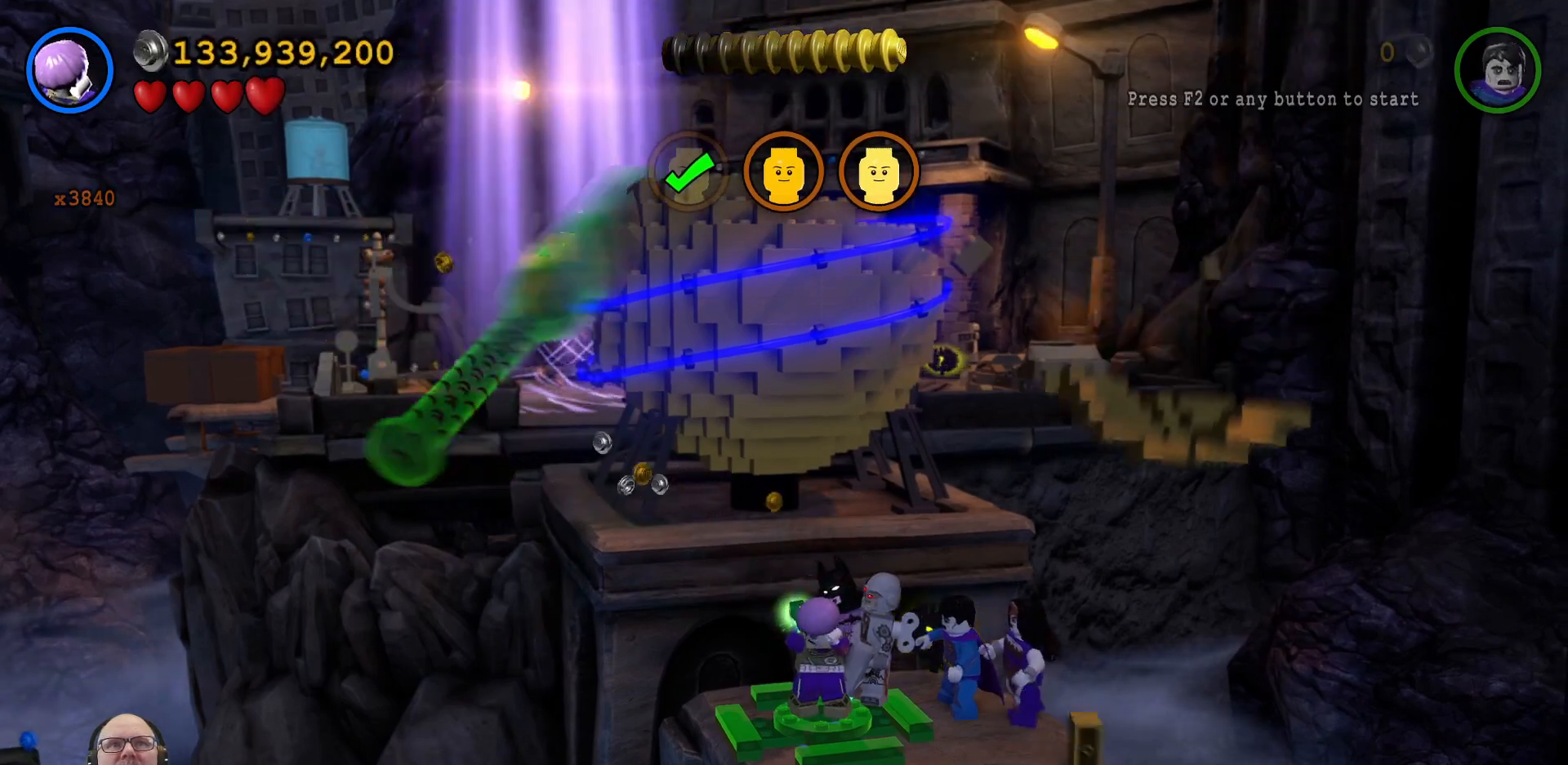
{"buttons": ["B"], "left_stick": "center", "events": []}
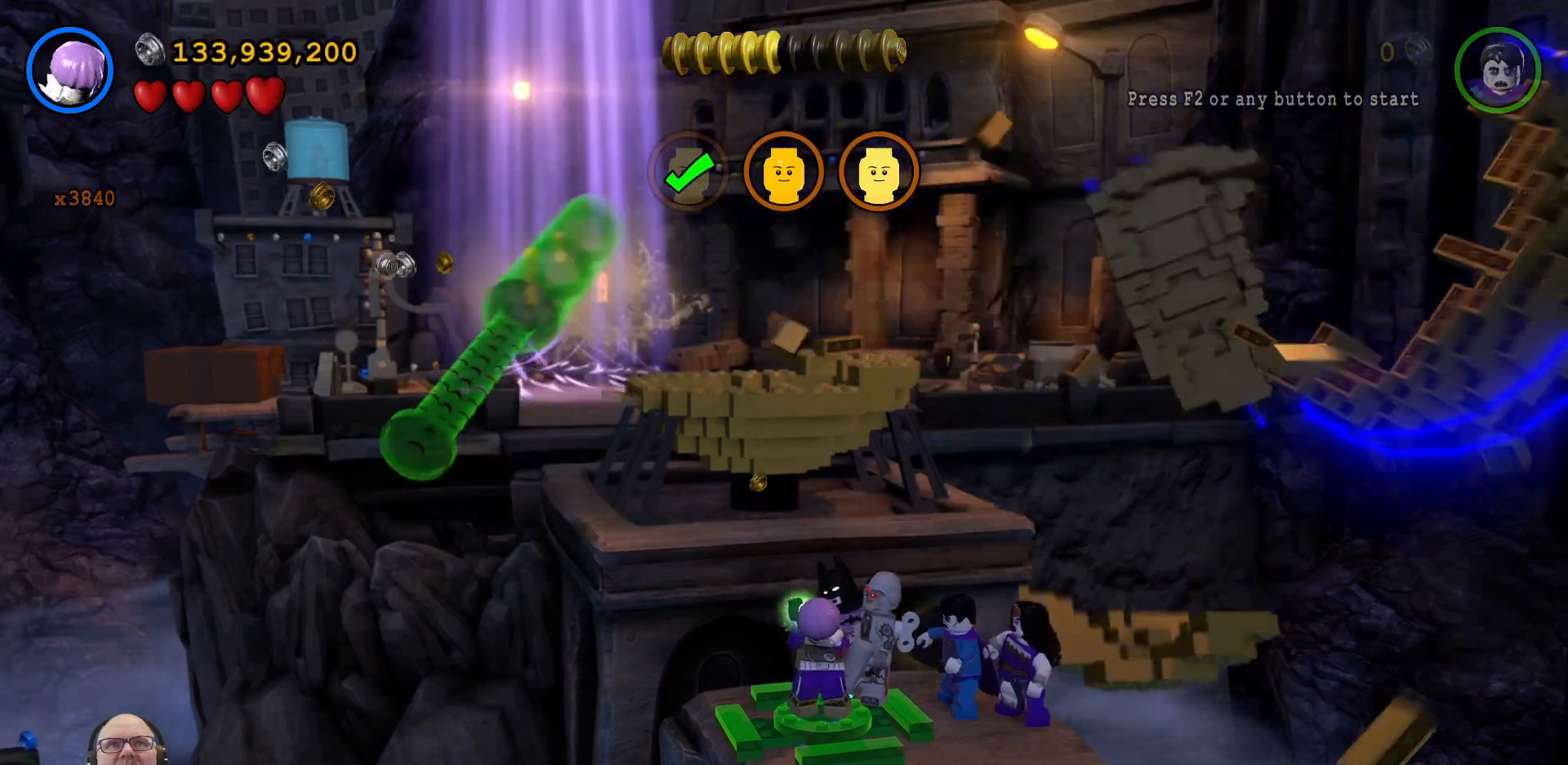
{"buttons": ["B"], "left_stick": "center", "events": []}
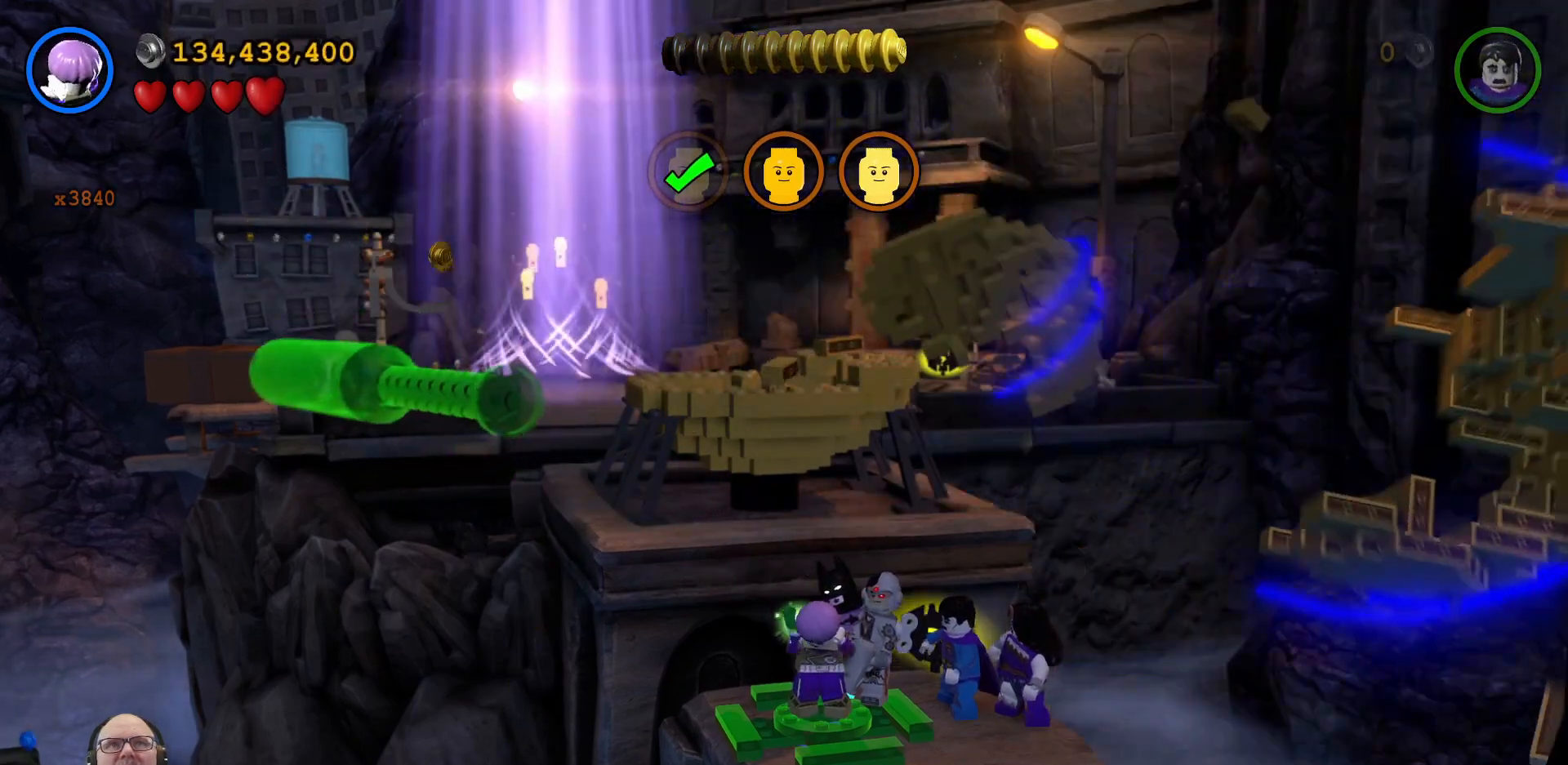
{"buttons": ["B"], "left_stick": "center", "events": []}
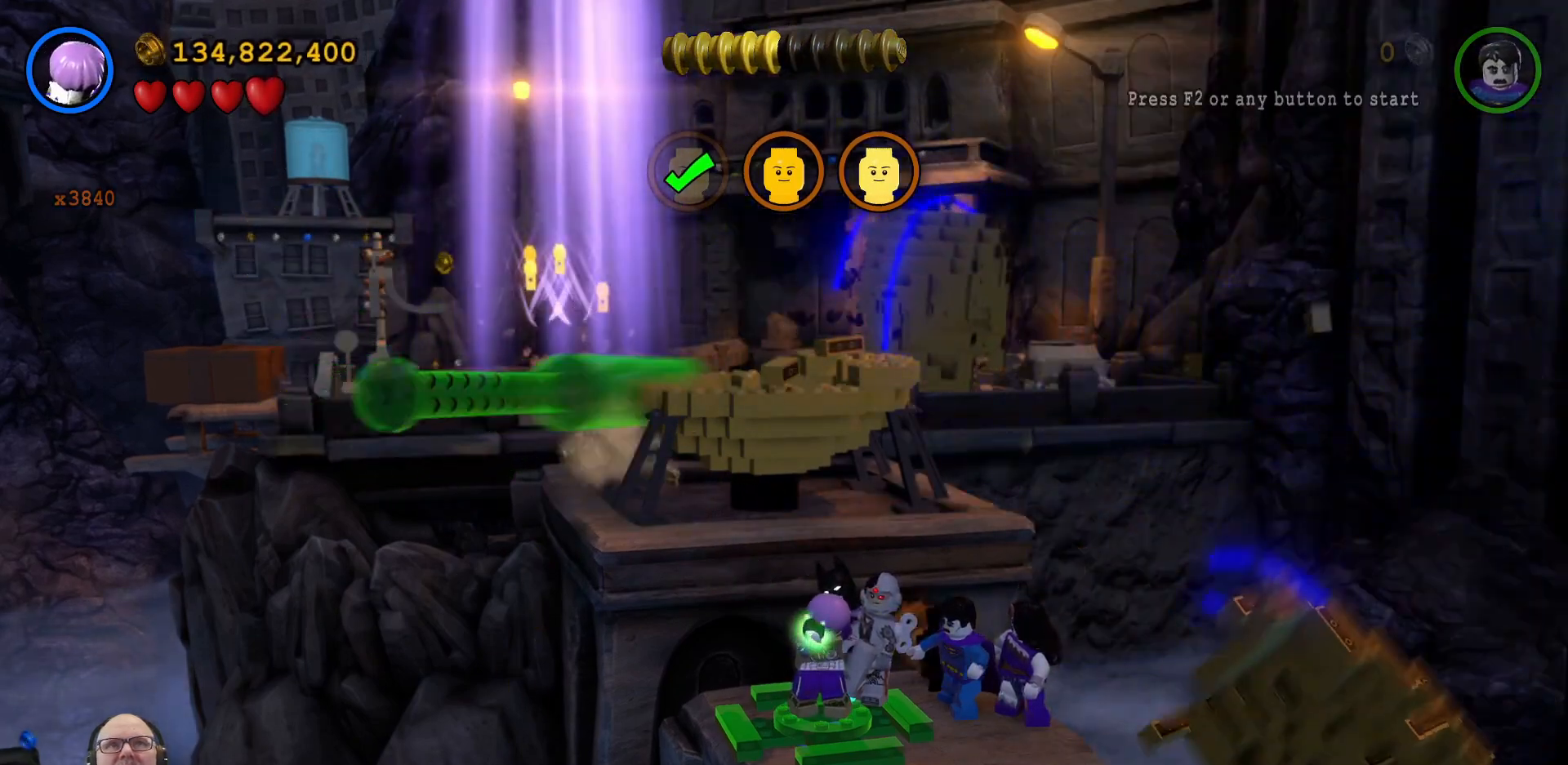
{"buttons": [], "left_stick": "center", "events": [[233, "B", "up"]]}
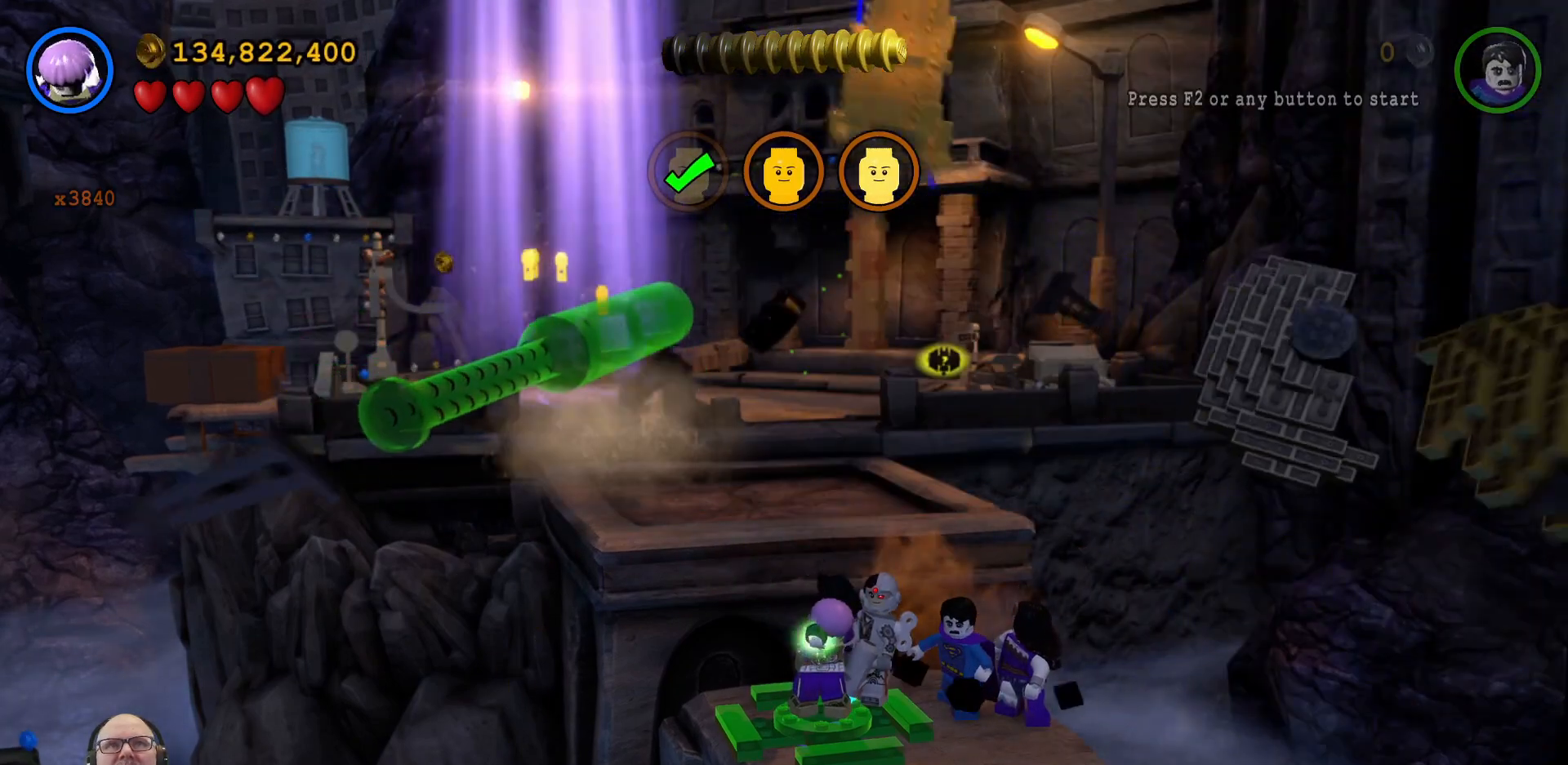
{"buttons": [], "left_stick": "center", "events": []}
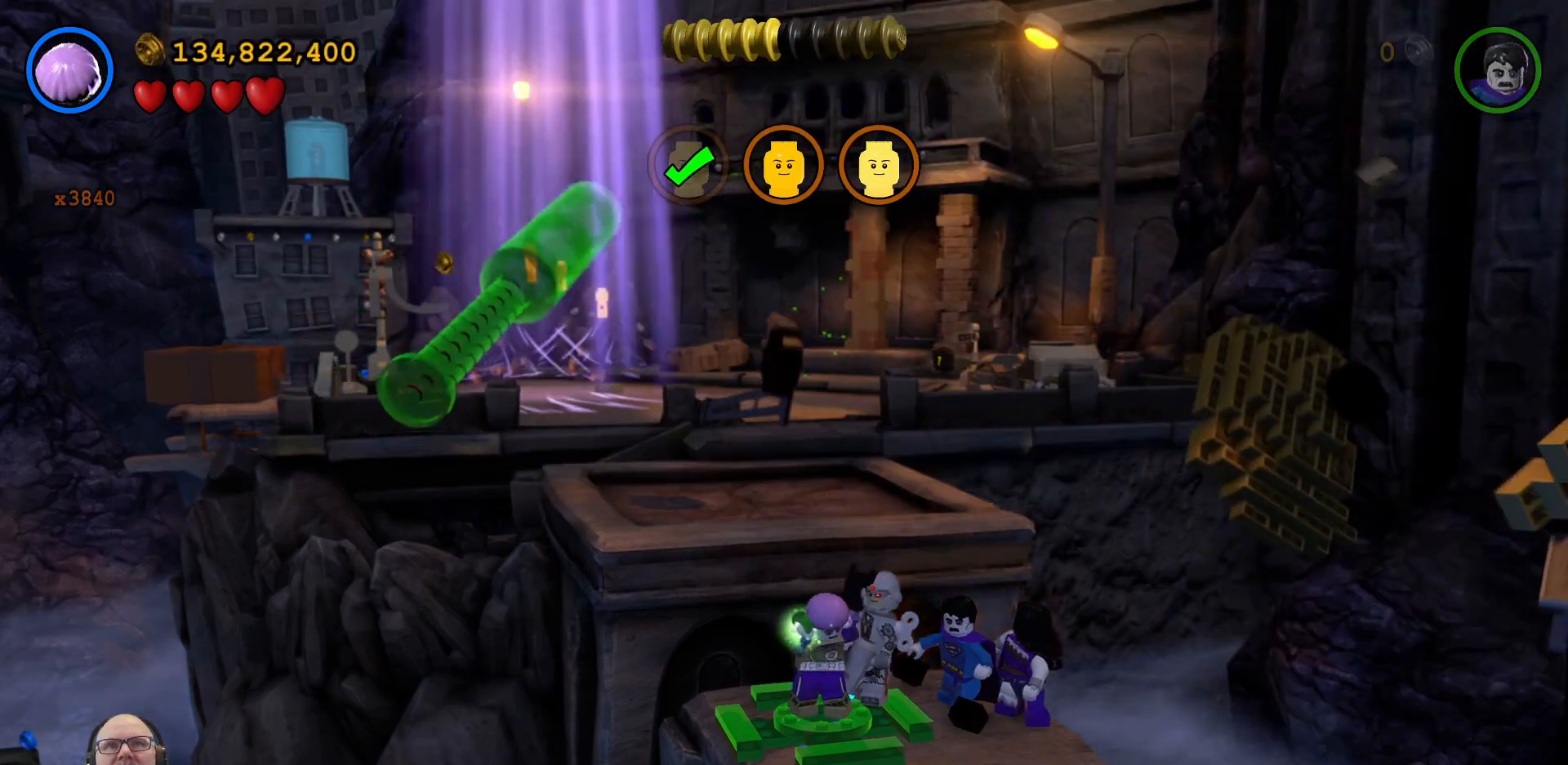
{"buttons": [], "left_stick": "up", "events": [[500, "left_stick", "up"]]}
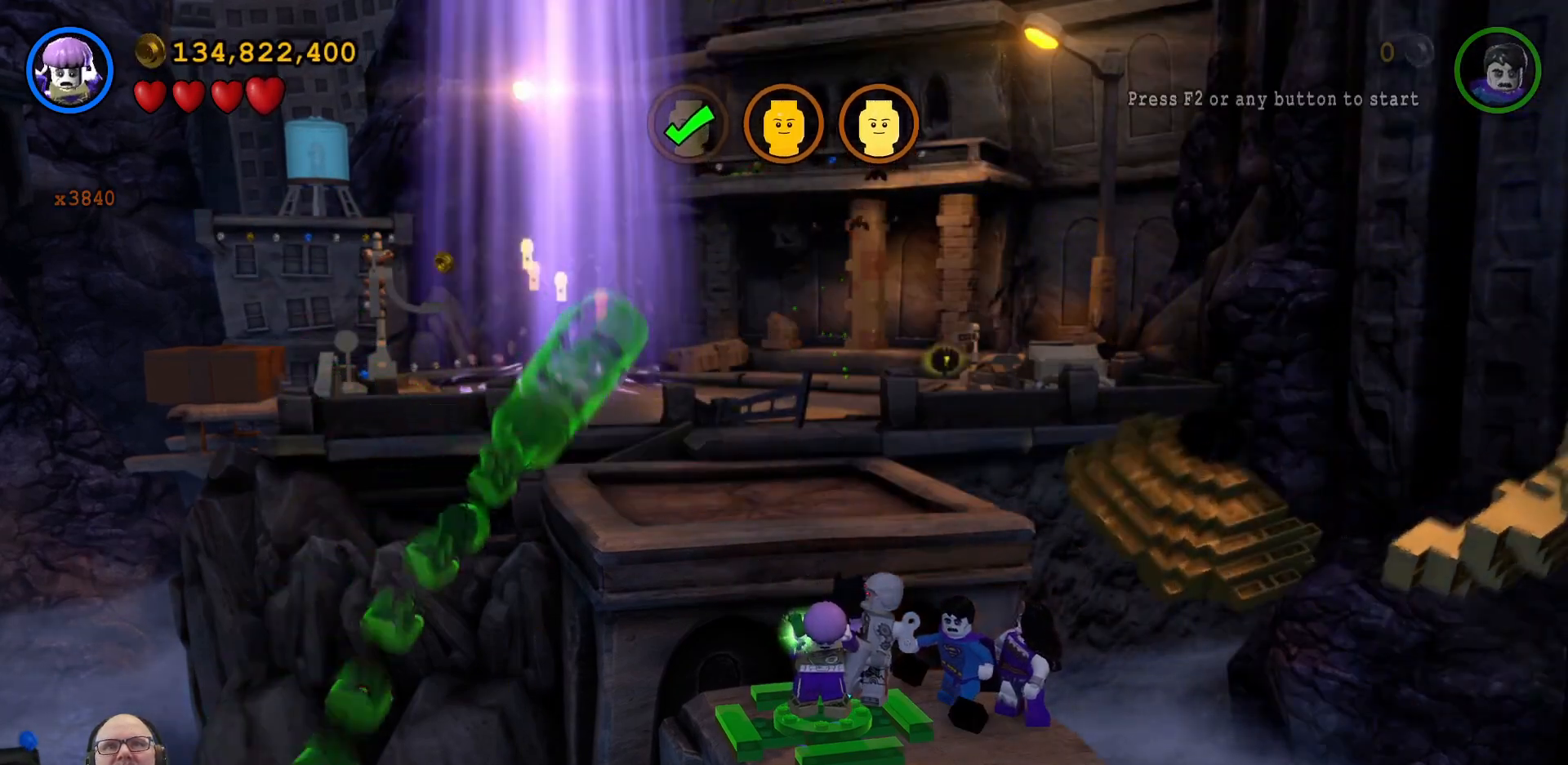
{"buttons": [], "left_stick": "up", "events": [[233, "A", "down"], [500, "A", "up"]]}
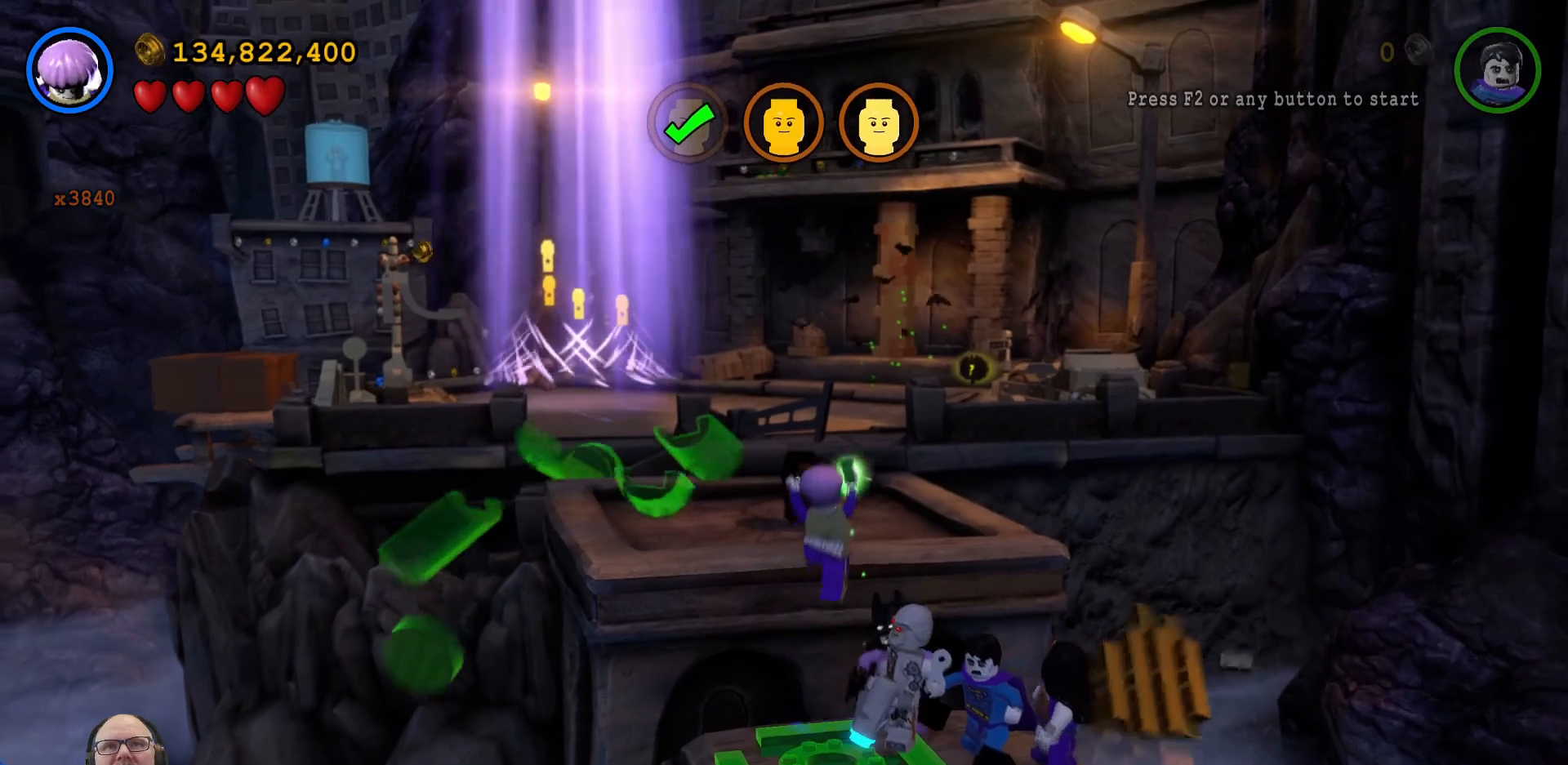
{"buttons": [], "left_stick": "up", "events": []}
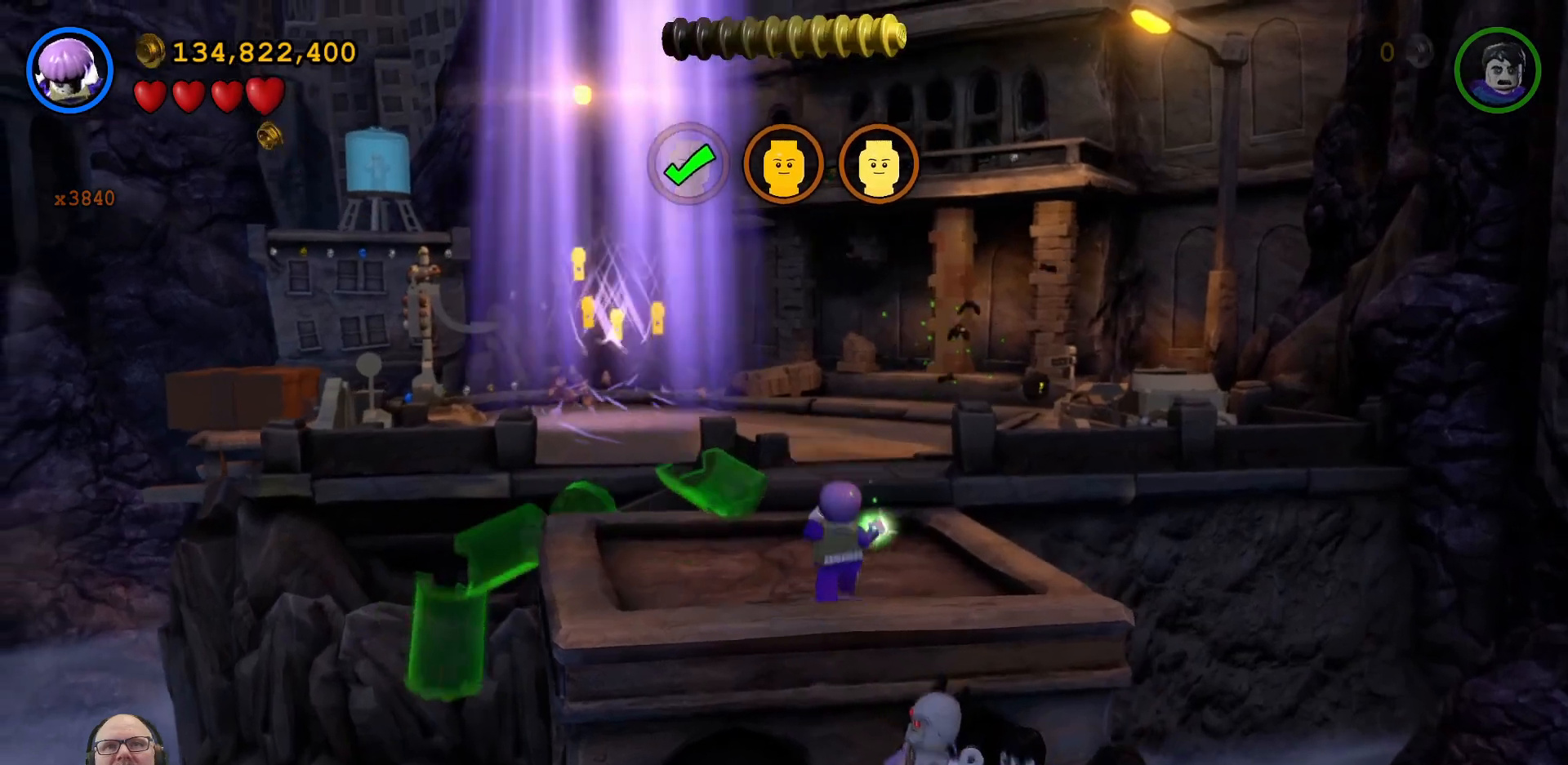
{"buttons": ["A"], "left_stick": "center", "events": [[67, "left_stick", "center"], [133, "A", "down"], [300, "A", "up"], [467, "A", "down"]]}
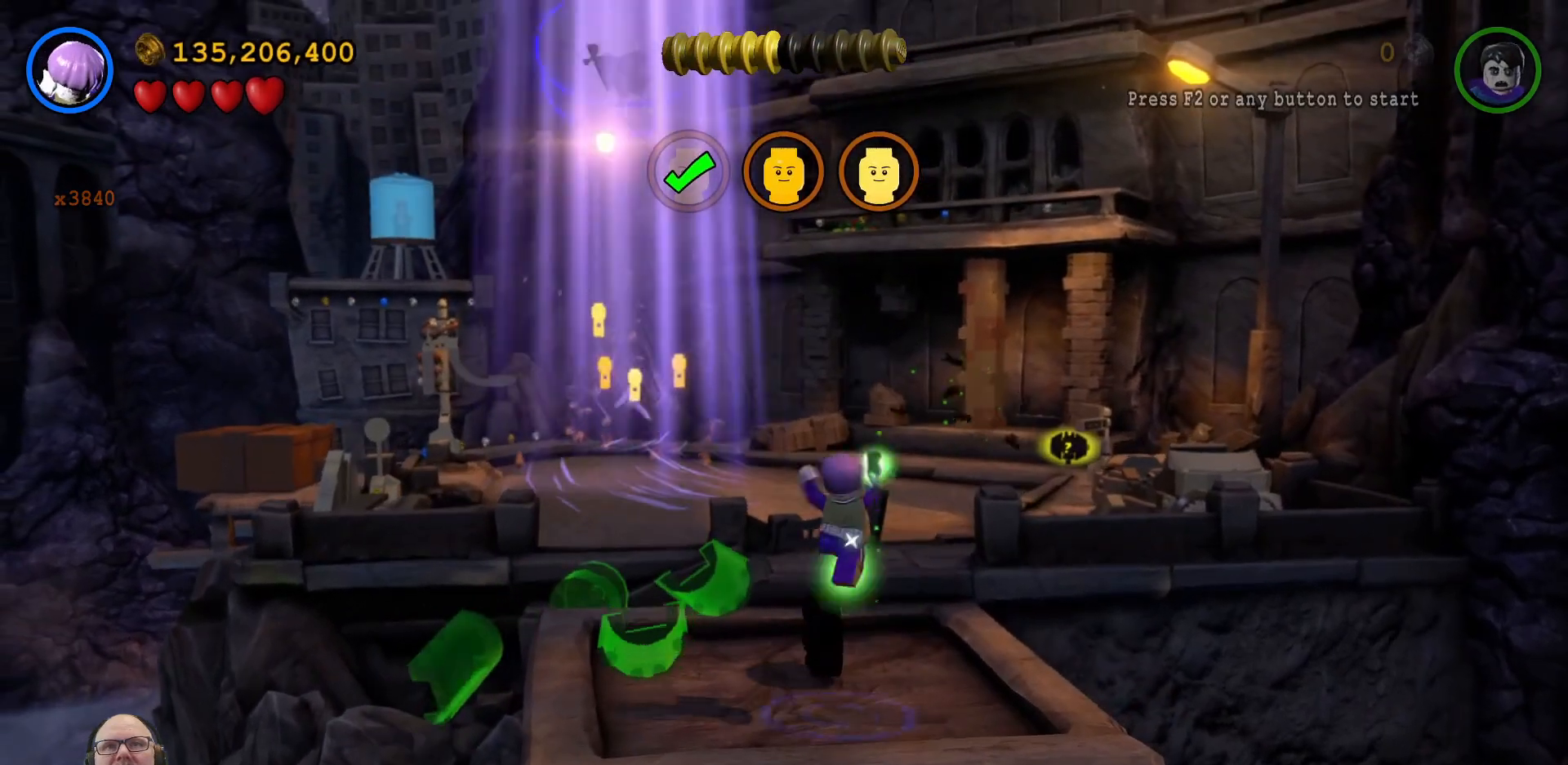
{"buttons": ["A"], "left_stick": "center", "events": []}
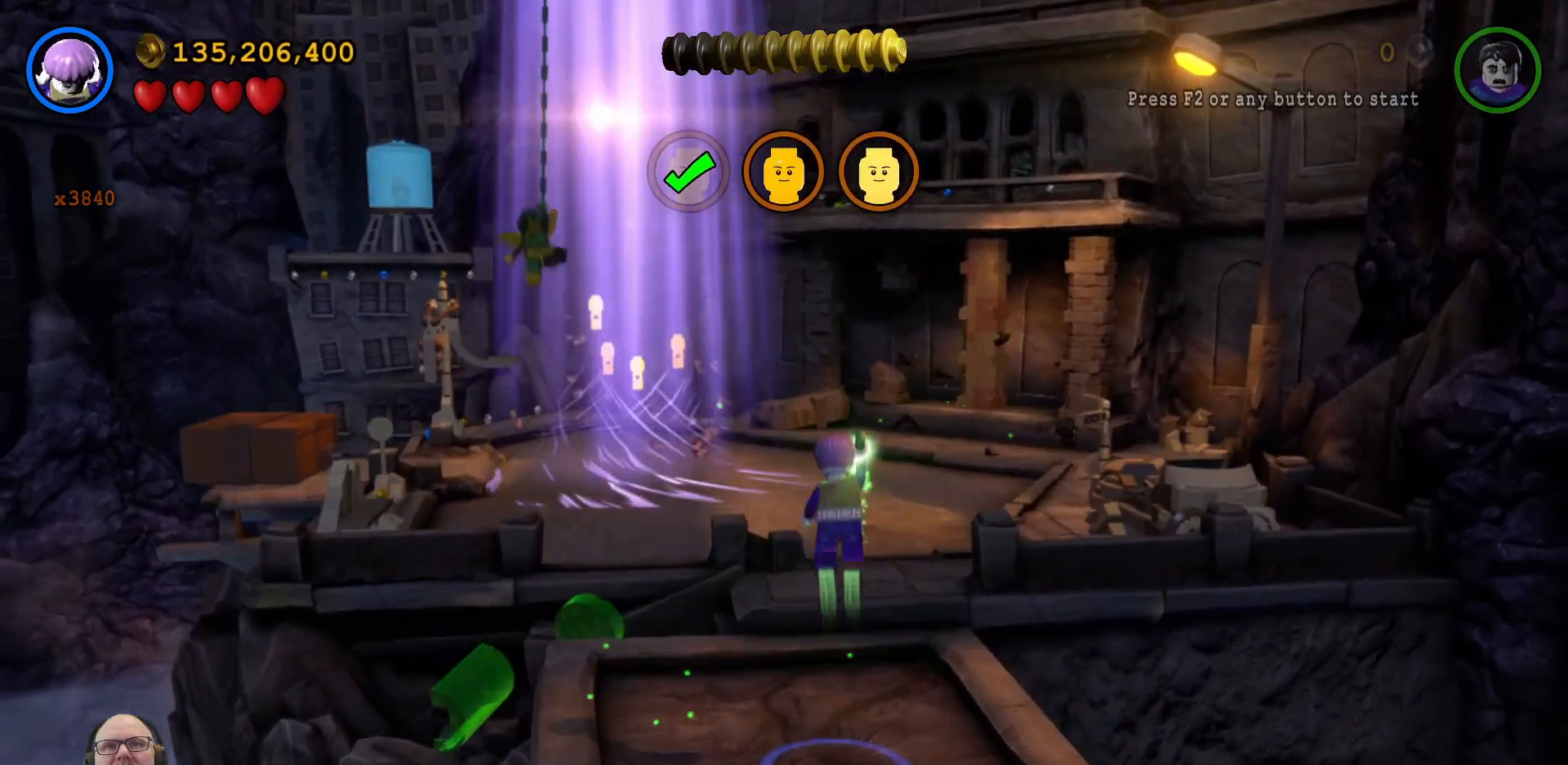
{"buttons": [], "left_stick": "center", "events": [[200, "A", "up"], [333, "B", "down"], [467, "B", "up"]]}
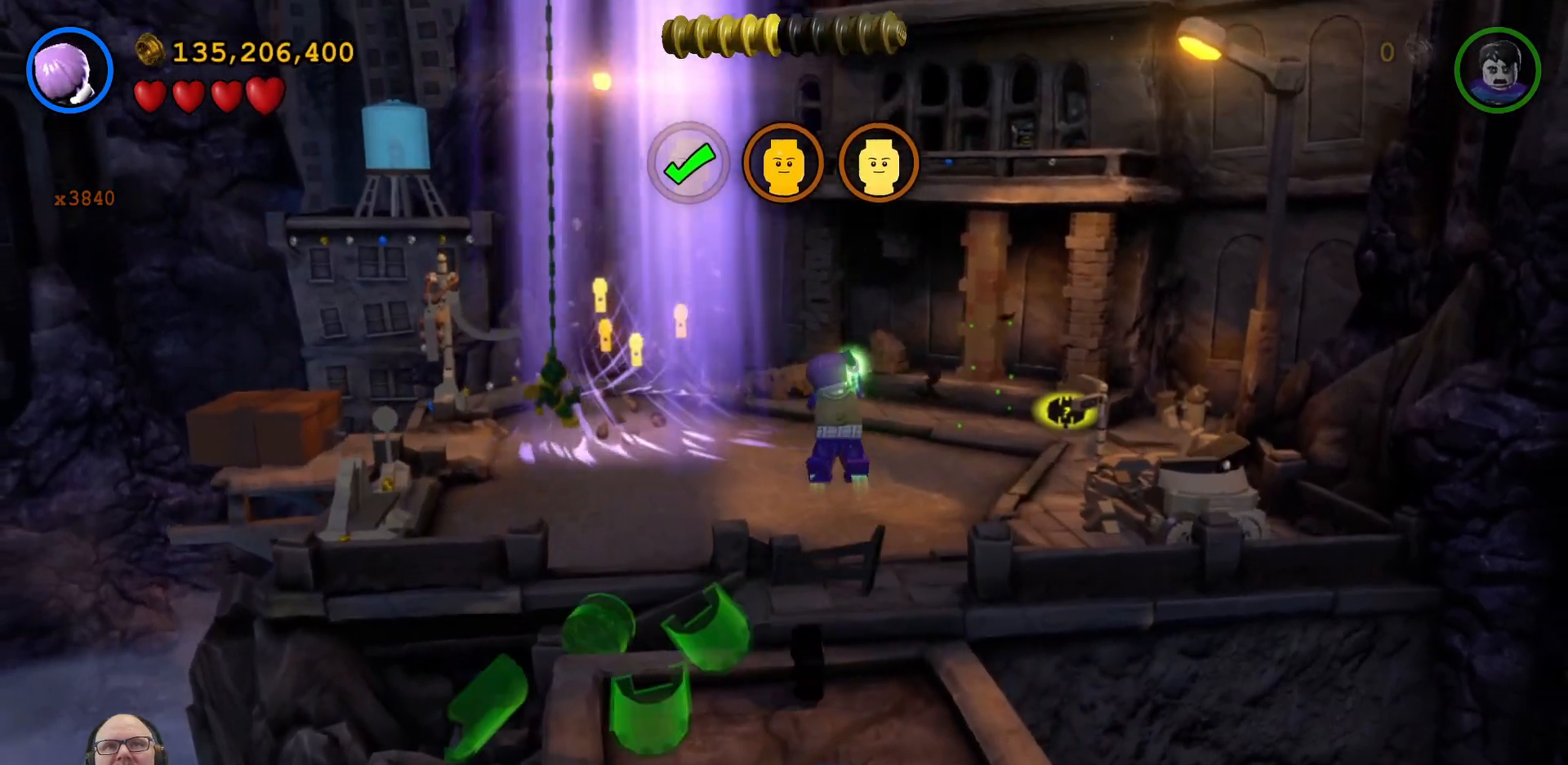
{"buttons": [], "left_stick": "center", "events": []}
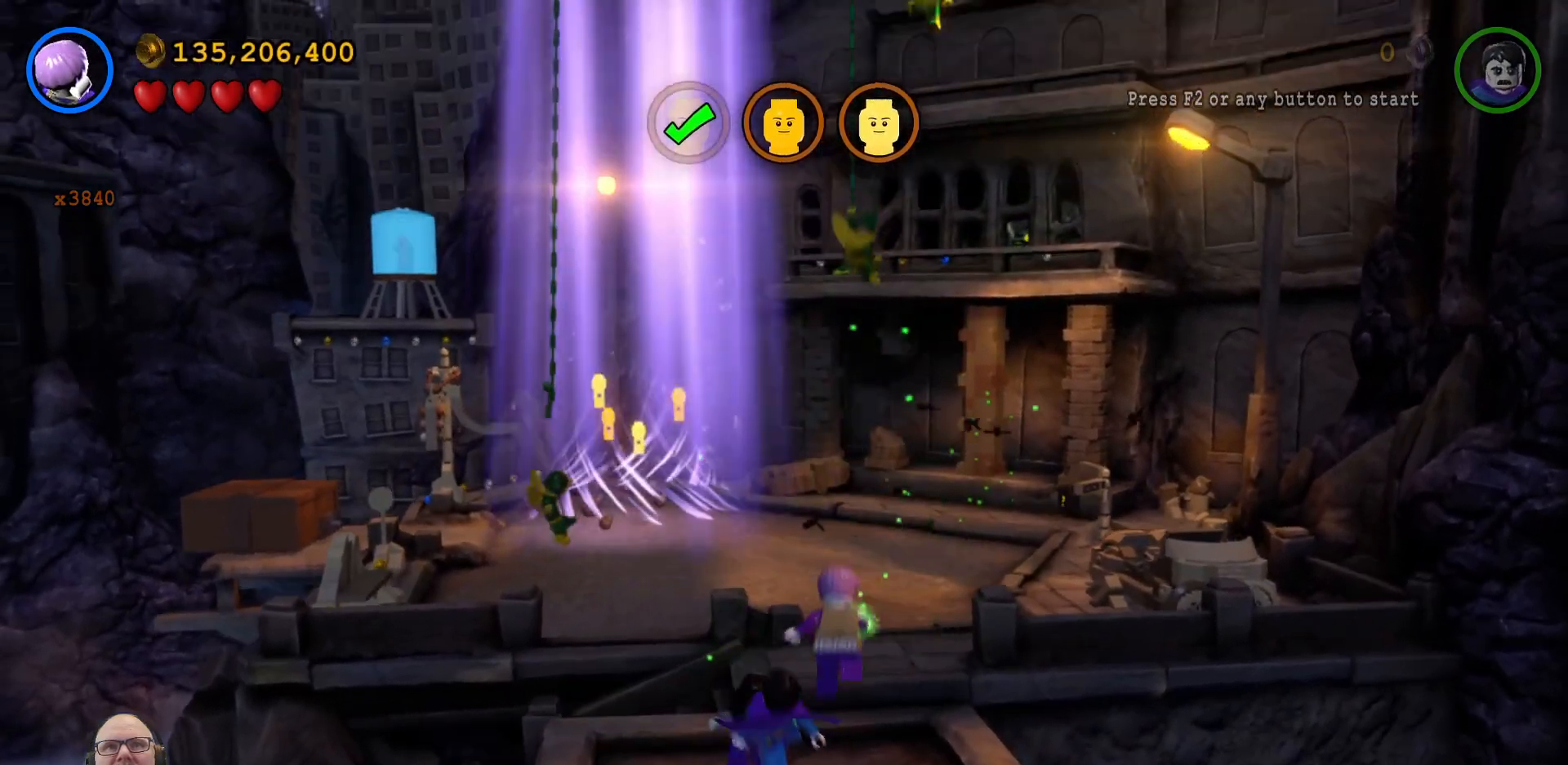
{"buttons": [], "left_stick": "down-right", "events": [[467, "left_stick", "down-right"]]}
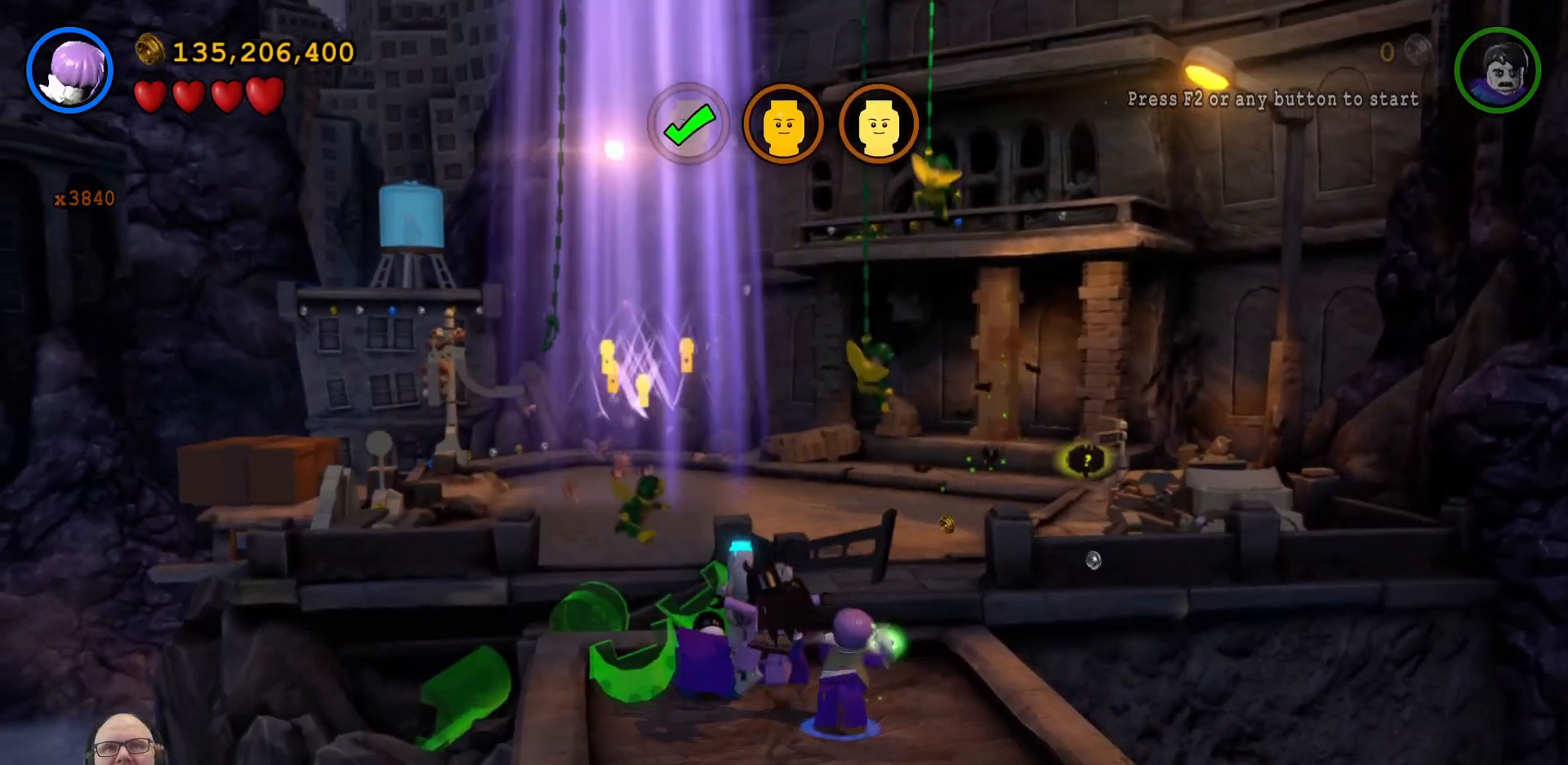
{"buttons": [], "left_stick": "center", "events": [[167, "left_stick", "down"], [267, "left_stick", "center"]]}
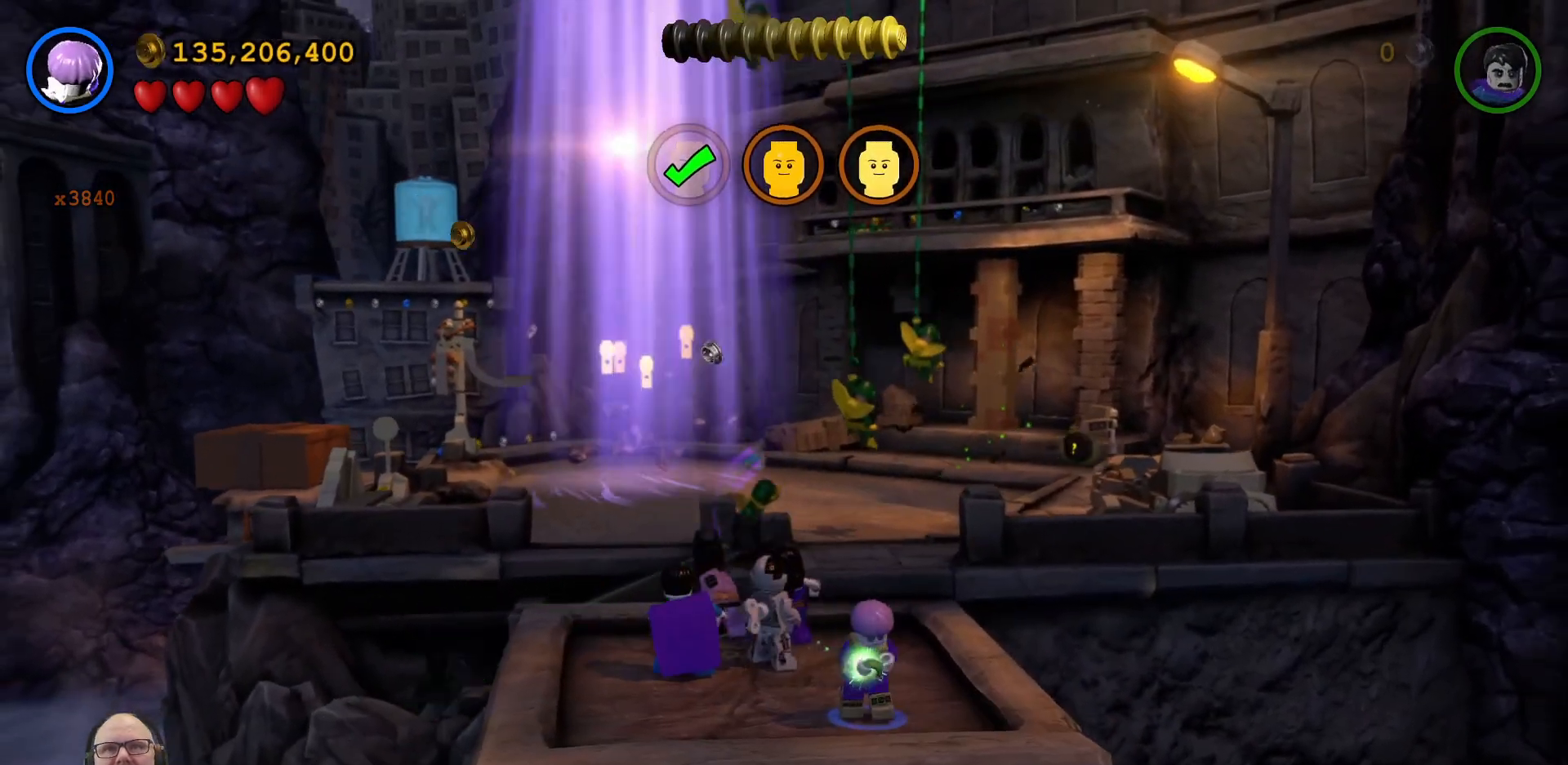
{"buttons": [], "left_stick": "up-left", "events": [[100, "left_stick", "right"], [333, "left_stick", "up"], [433, "left_stick", "up-left"]]}
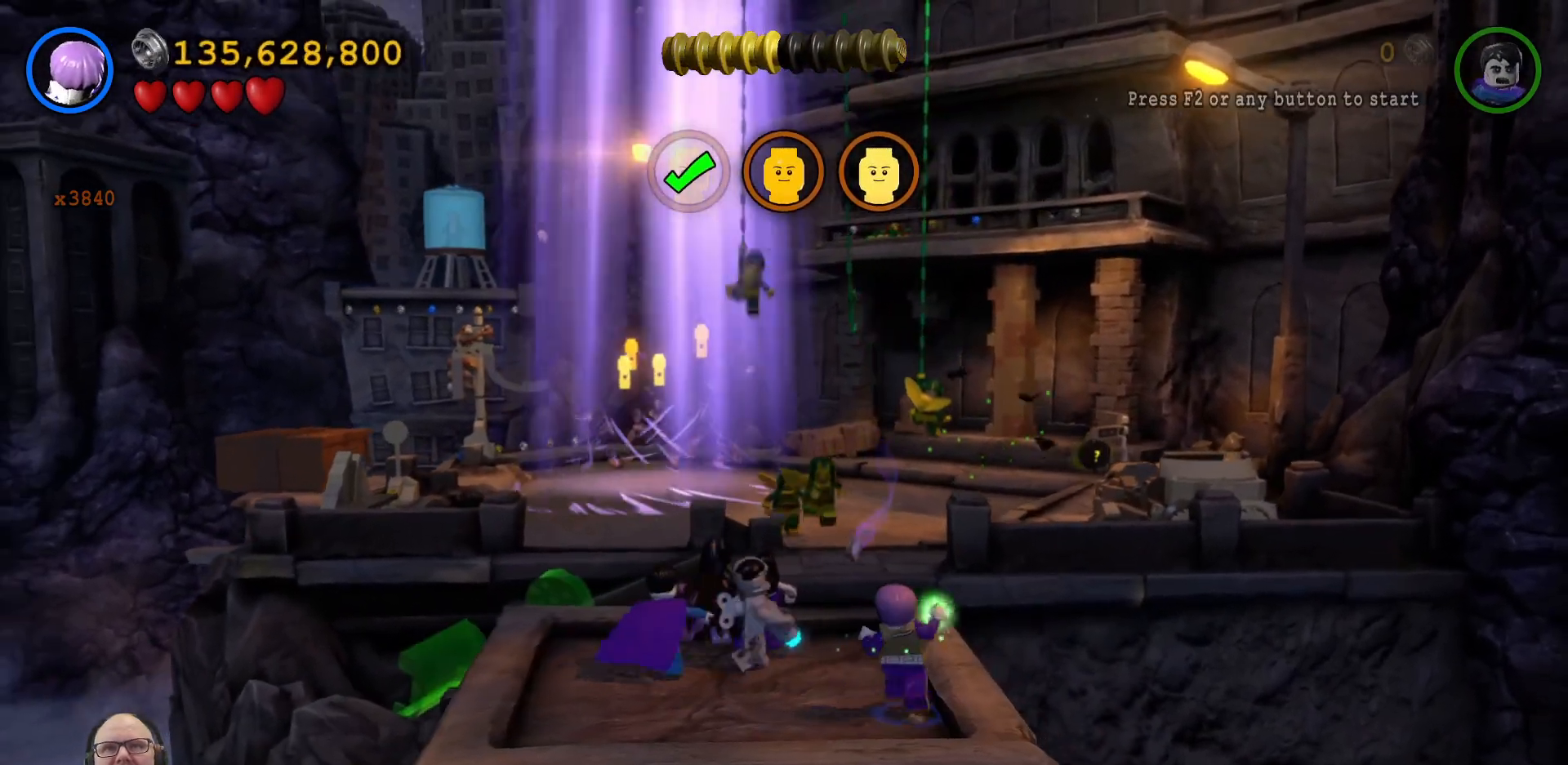
{"buttons": [], "left_stick": "center", "events": [[133, "Y", "down"], [200, "left_stick", "center"], [300, "Y", "up"]]}
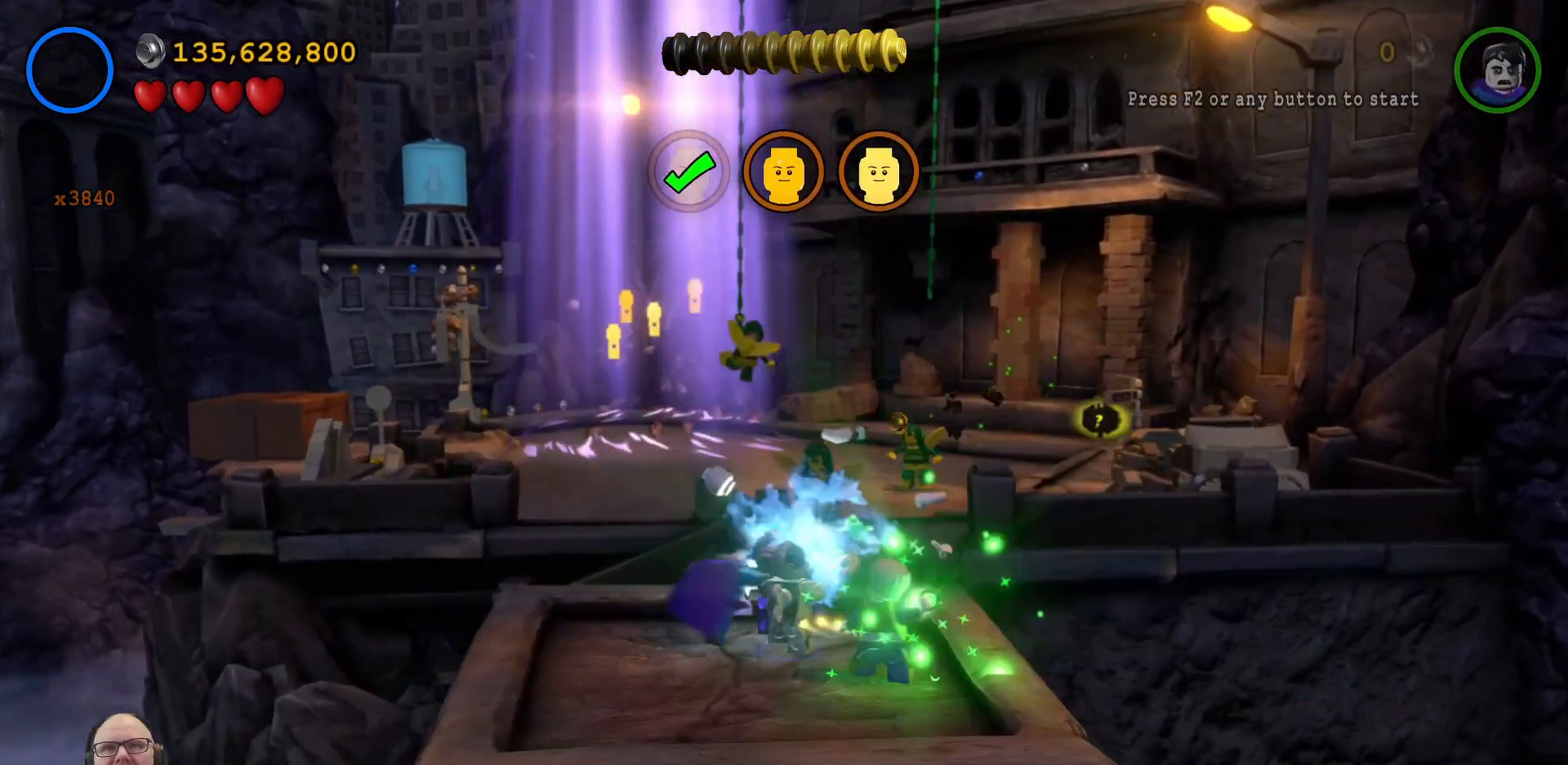
{"buttons": [], "left_stick": "up", "events": [[133, "left_stick", "up"]]}
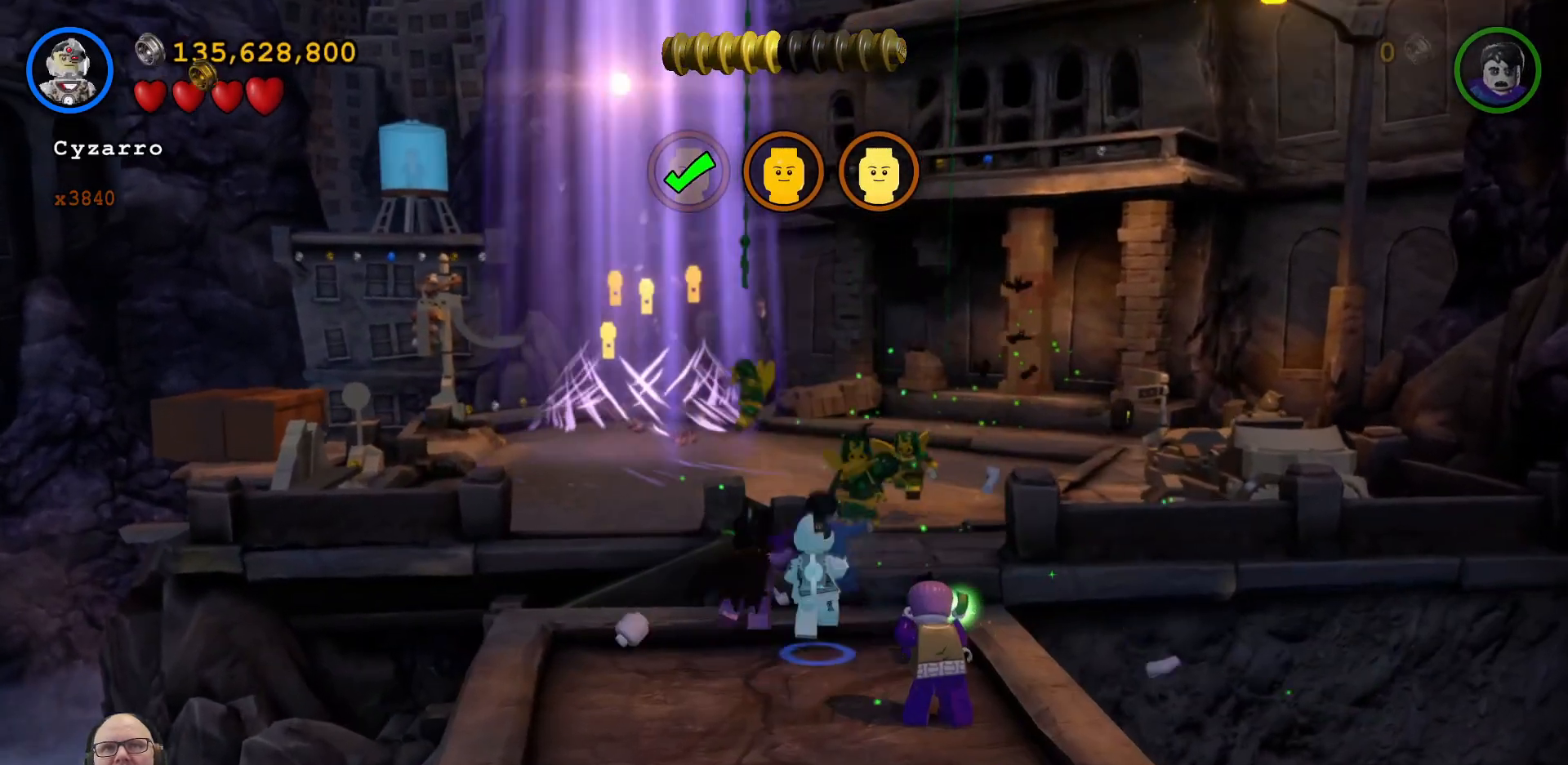
{"buttons": ["X"], "left_stick": "up", "events": [[267, "left_stick", "up-right"], [433, "X", "down"], [467, "left_stick", "up"]]}
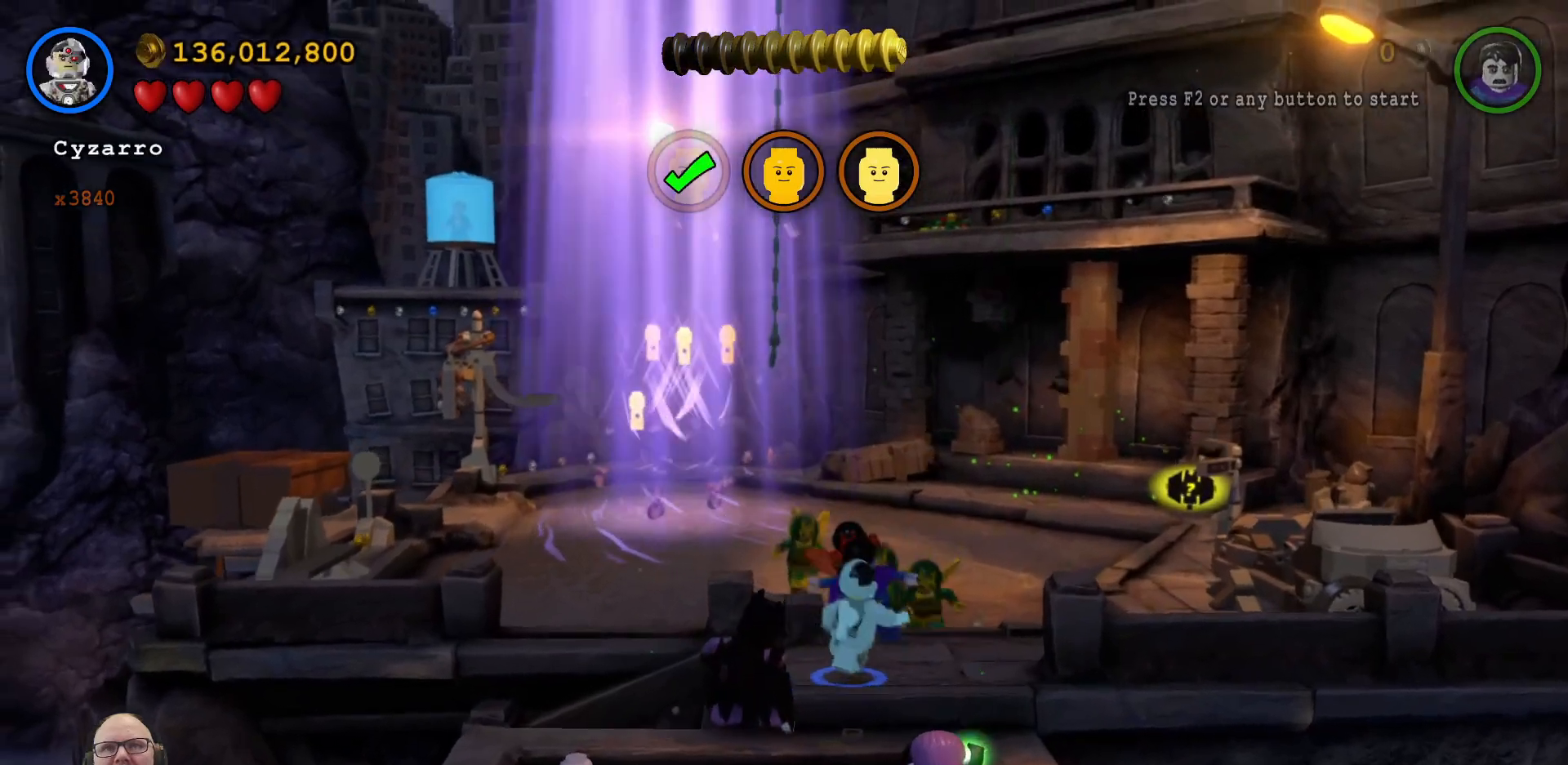
{"buttons": [], "left_stick": "center", "events": [[67, "X", "up"], [400, "X", "down"], [467, "left_stick", "center"], [500, "X", "up"]]}
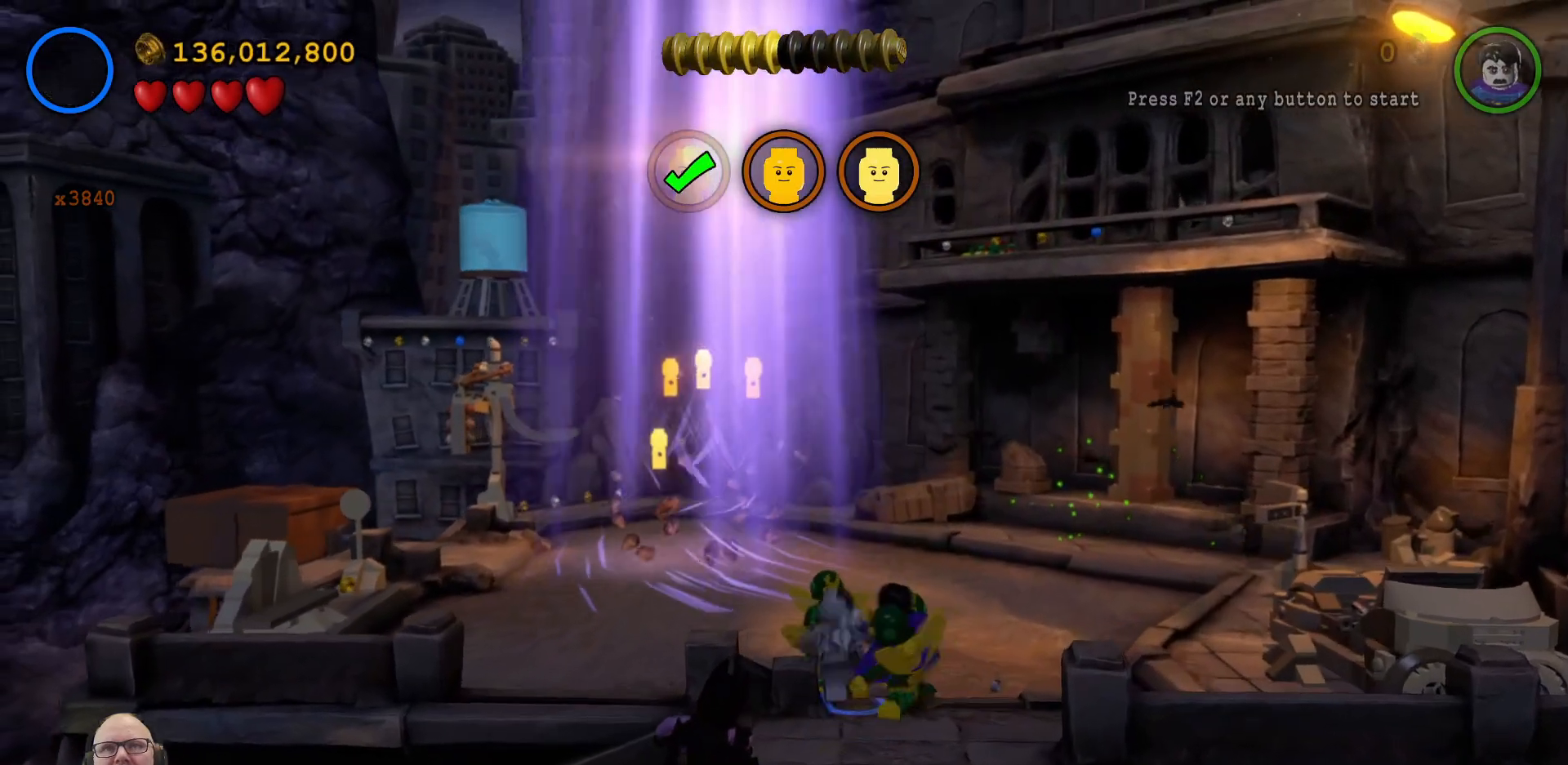
{"buttons": [], "left_stick": "center", "events": [[100, "X", "down"], [167, "X", "up"], [267, "X", "down"], [333, "X", "up"], [400, "X", "down"], [500, "X", "up"]]}
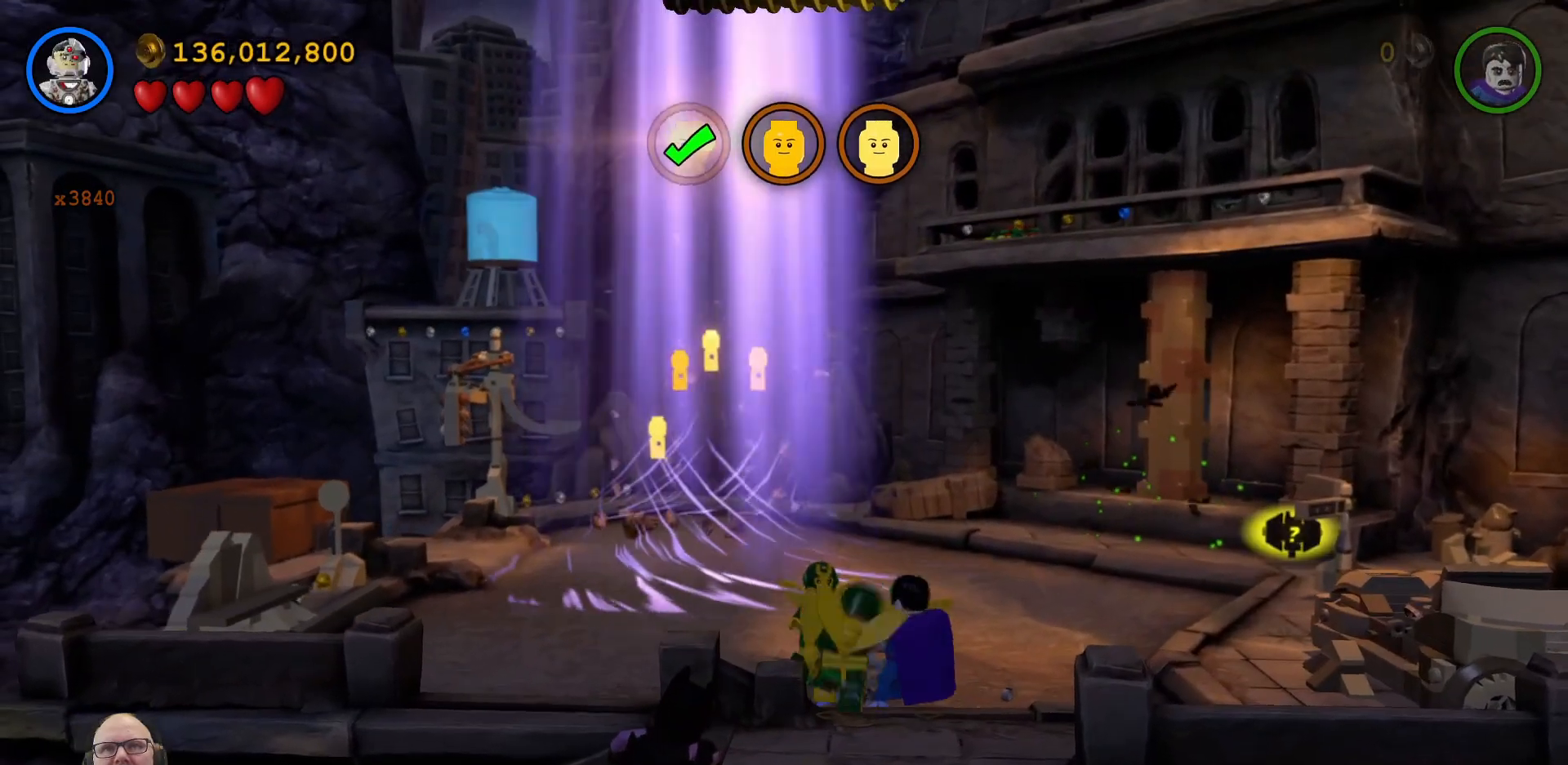
{"buttons": [], "left_stick": "up-left", "events": [[100, "X", "down"], [133, "X", "up"], [267, "X", "down"], [300, "left_stick", "up-left"], [333, "X", "up"], [433, "X", "down"], [500, "X", "up"]]}
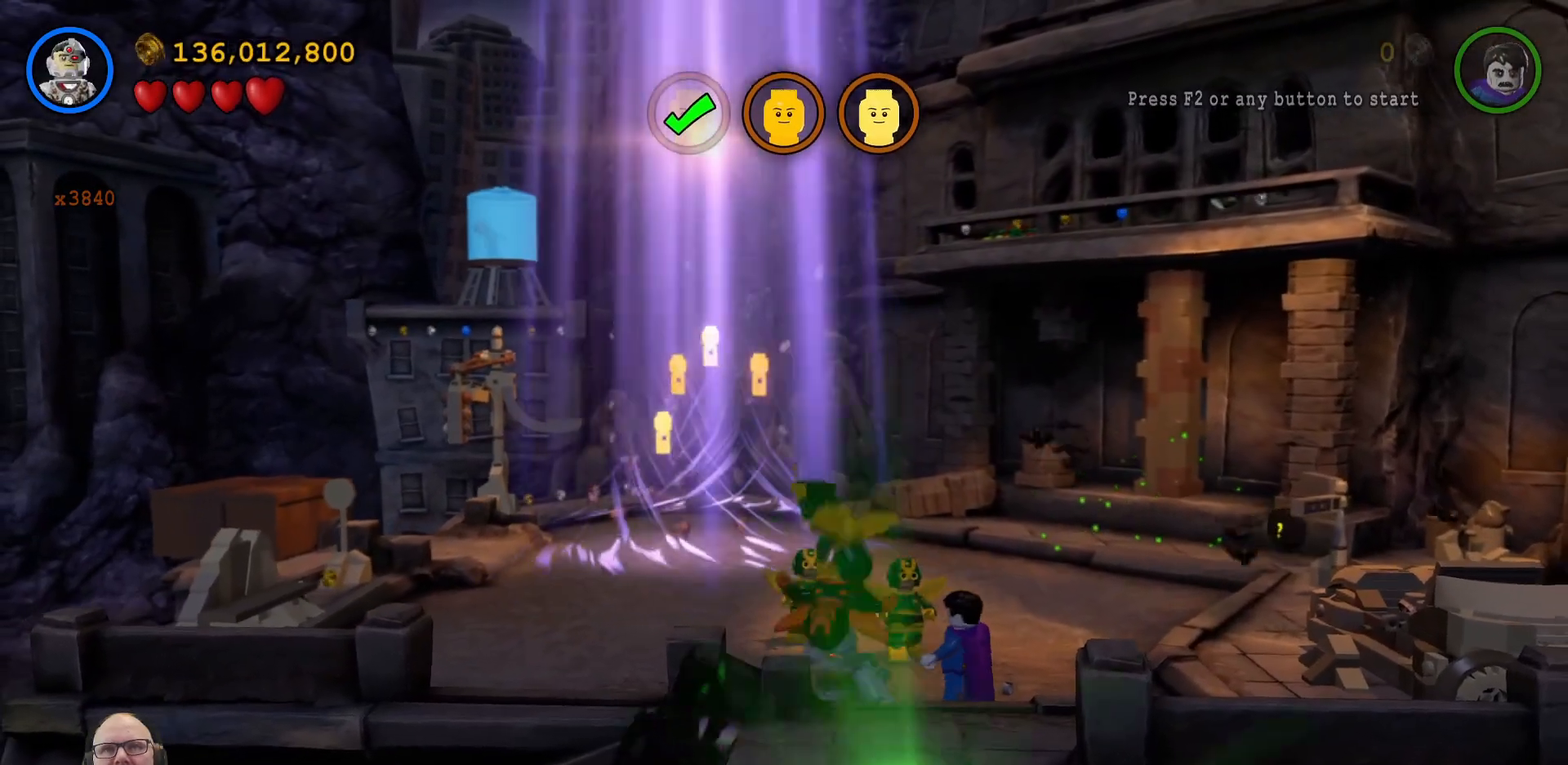
{"buttons": ["X"], "left_stick": "up-right", "events": [[67, "left_stick", "up"], [100, "X", "down"], [200, "X", "up"], [300, "X", "down"], [300, "left_stick", "up-right"], [400, "X", "up"], [467, "X", "down"]]}
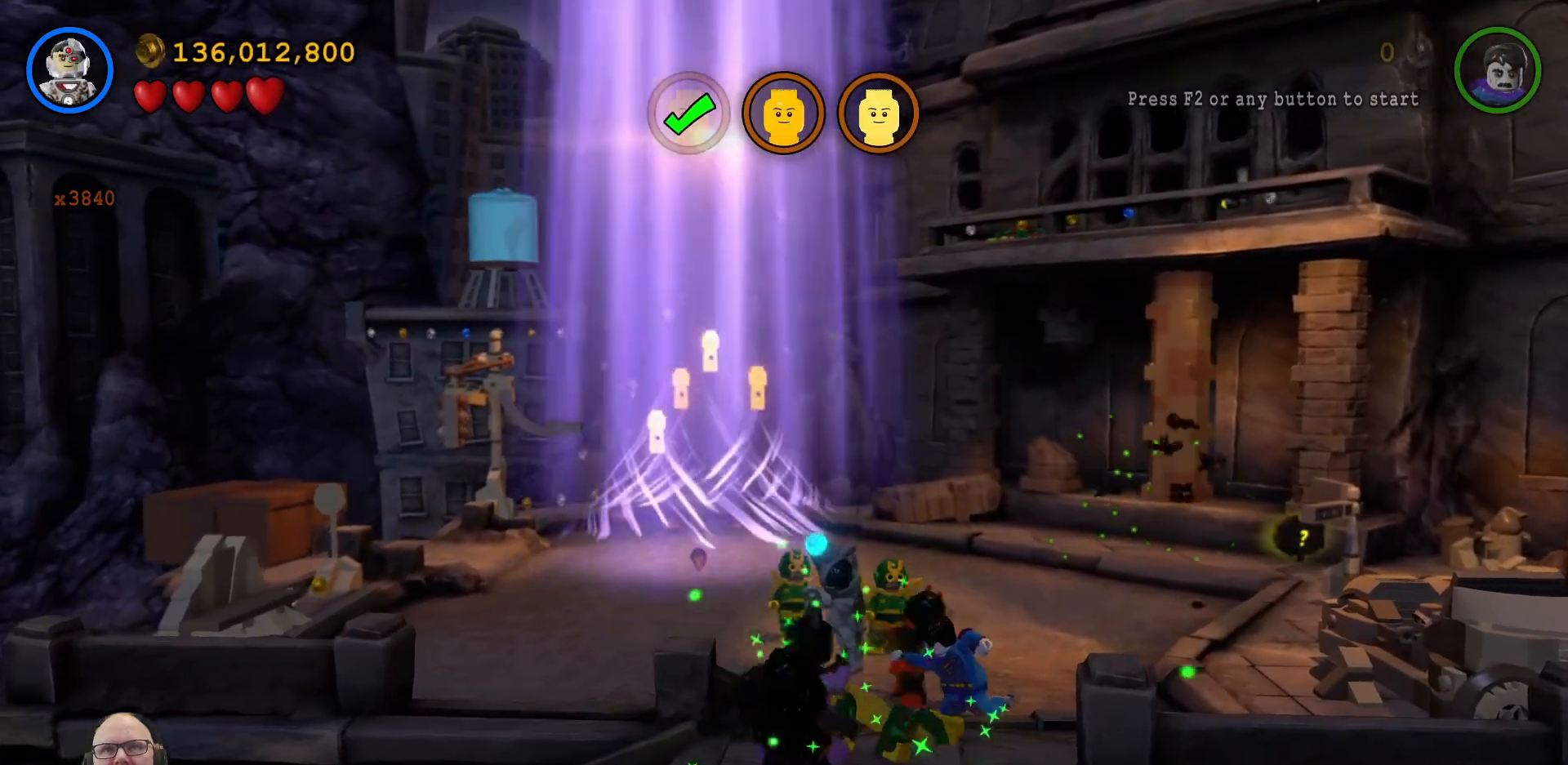
{"buttons": [], "left_stick": "up", "events": [[33, "left_stick", "up"], [67, "X", "up"], [200, "X", "down"], [267, "X", "up"], [367, "X", "down"], [467, "X", "up"]]}
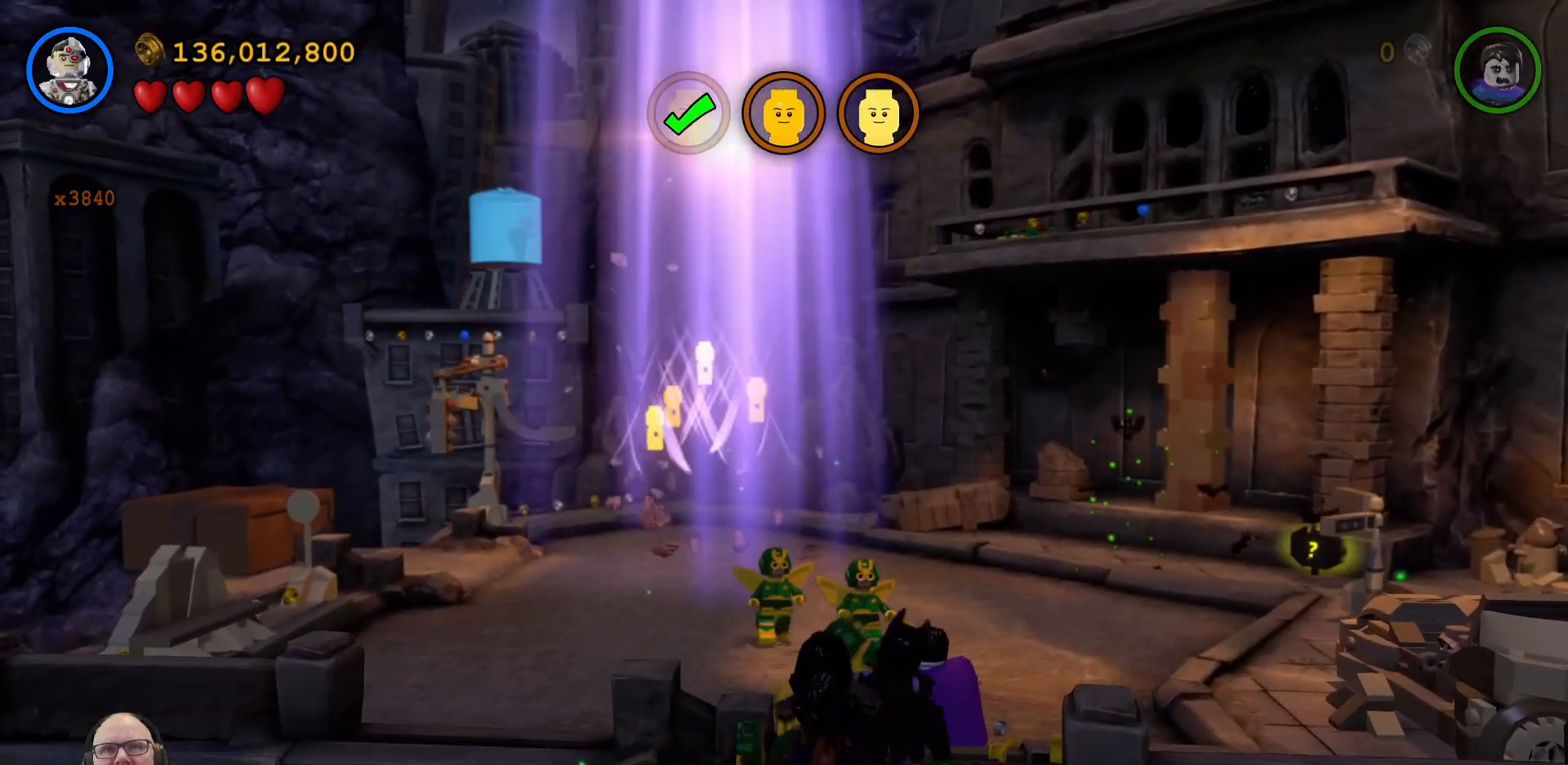
{"buttons": [], "left_stick": "up", "events": [[33, "X", "down"], [133, "X", "up"], [233, "X", "down"], [333, "X", "up"], [433, "X", "down"], [500, "X", "up"]]}
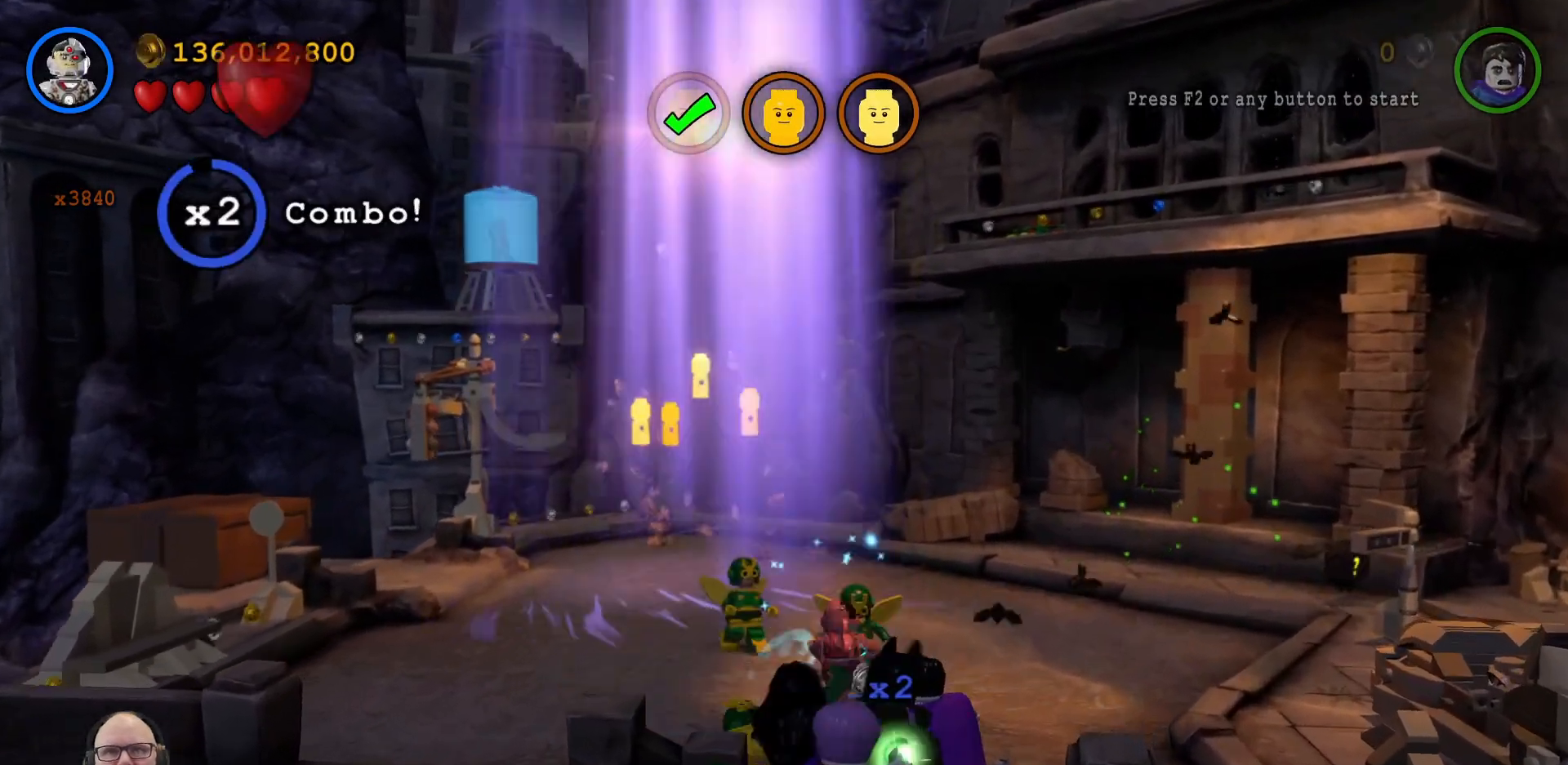
{"buttons": ["X"], "left_stick": "up-left", "events": [[100, "X", "down"], [167, "X", "up"], [233, "left_stick", "up-left"], [300, "X", "down"], [367, "X", "up"], [467, "X", "down"]]}
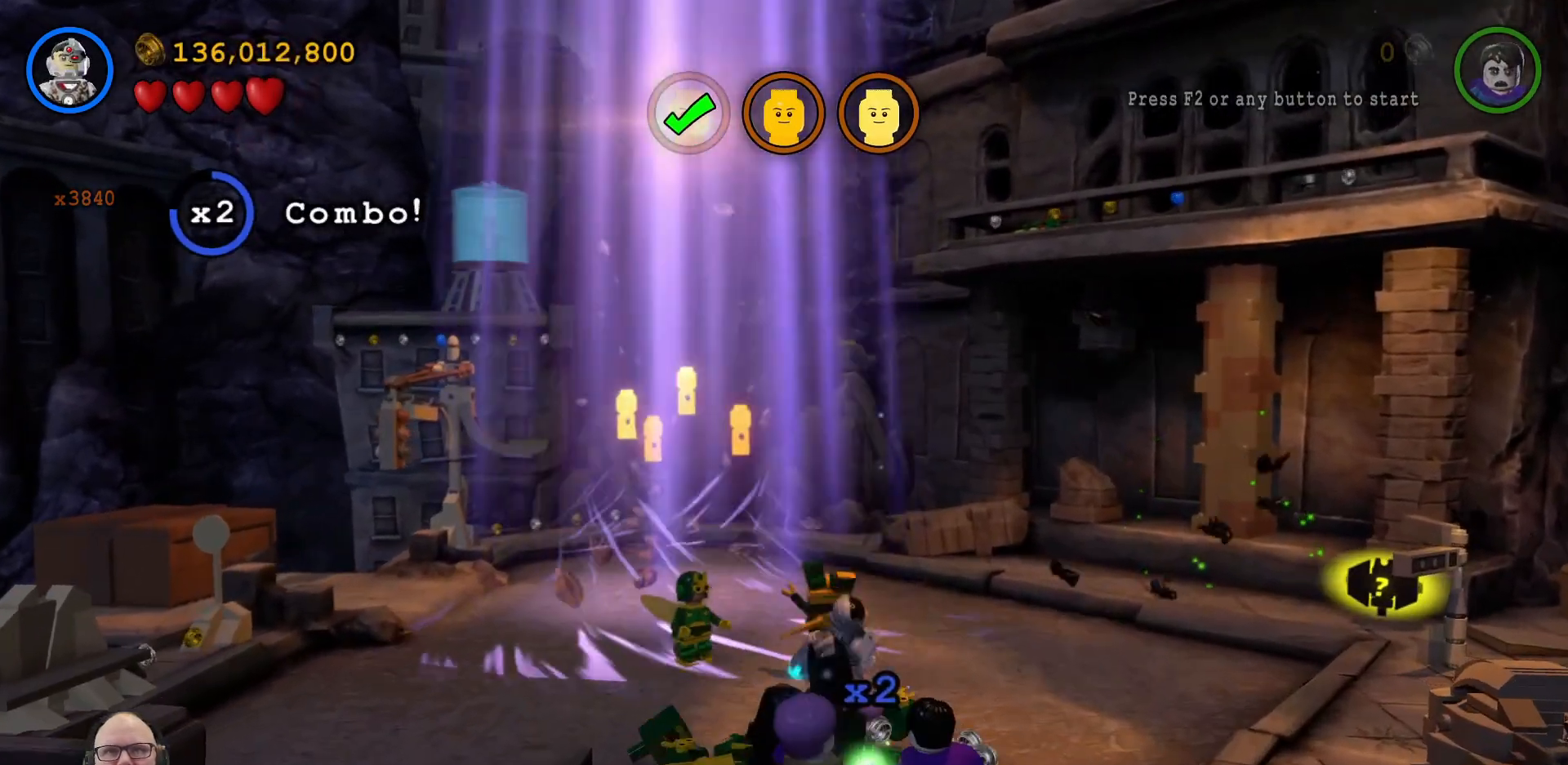
{"buttons": [], "left_stick": "left", "events": [[67, "X", "up"], [133, "X", "down"], [233, "X", "up"], [300, "left_stick", "left"], [333, "X", "down"], [400, "X", "up"]]}